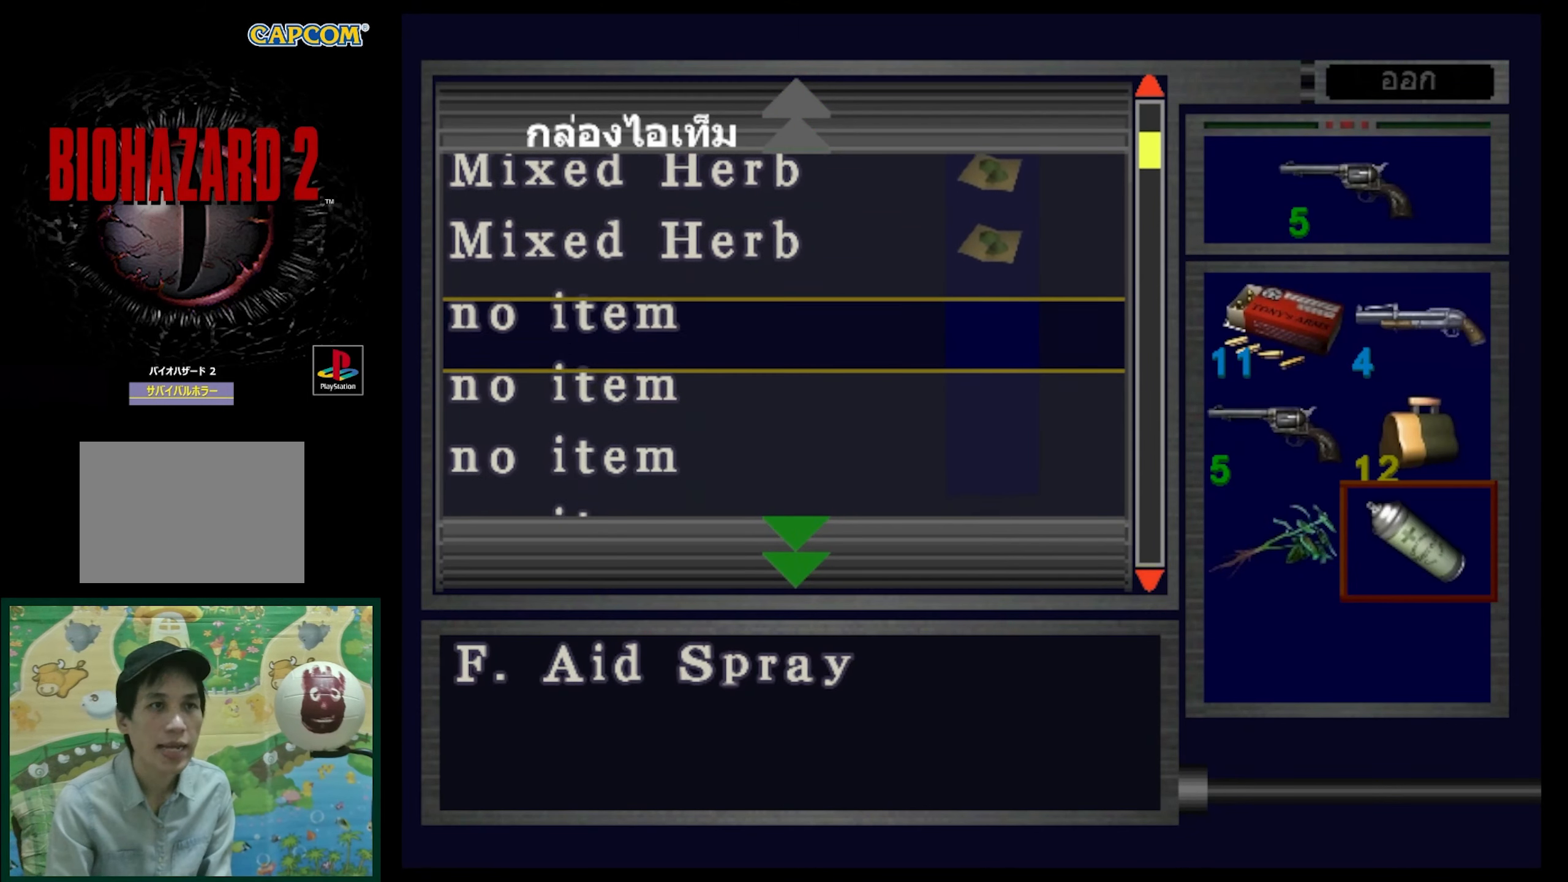
Gameplay with a controller (PlayStation layout); each line is a JSON object with the inputs held at the frame after it. "events" lists button and stick changes between this image and that frame as [ms after this image, input, new state], when the widget could be followed in between. Not read: L3 R3.
{"buttons": ["DPAD_UP"], "events": [[117, "DPAD_DOWN", "up"], [183, "CROSS", "down"], [317, "CROSS", "up"], [433, "DPAD_UP", "down"]]}
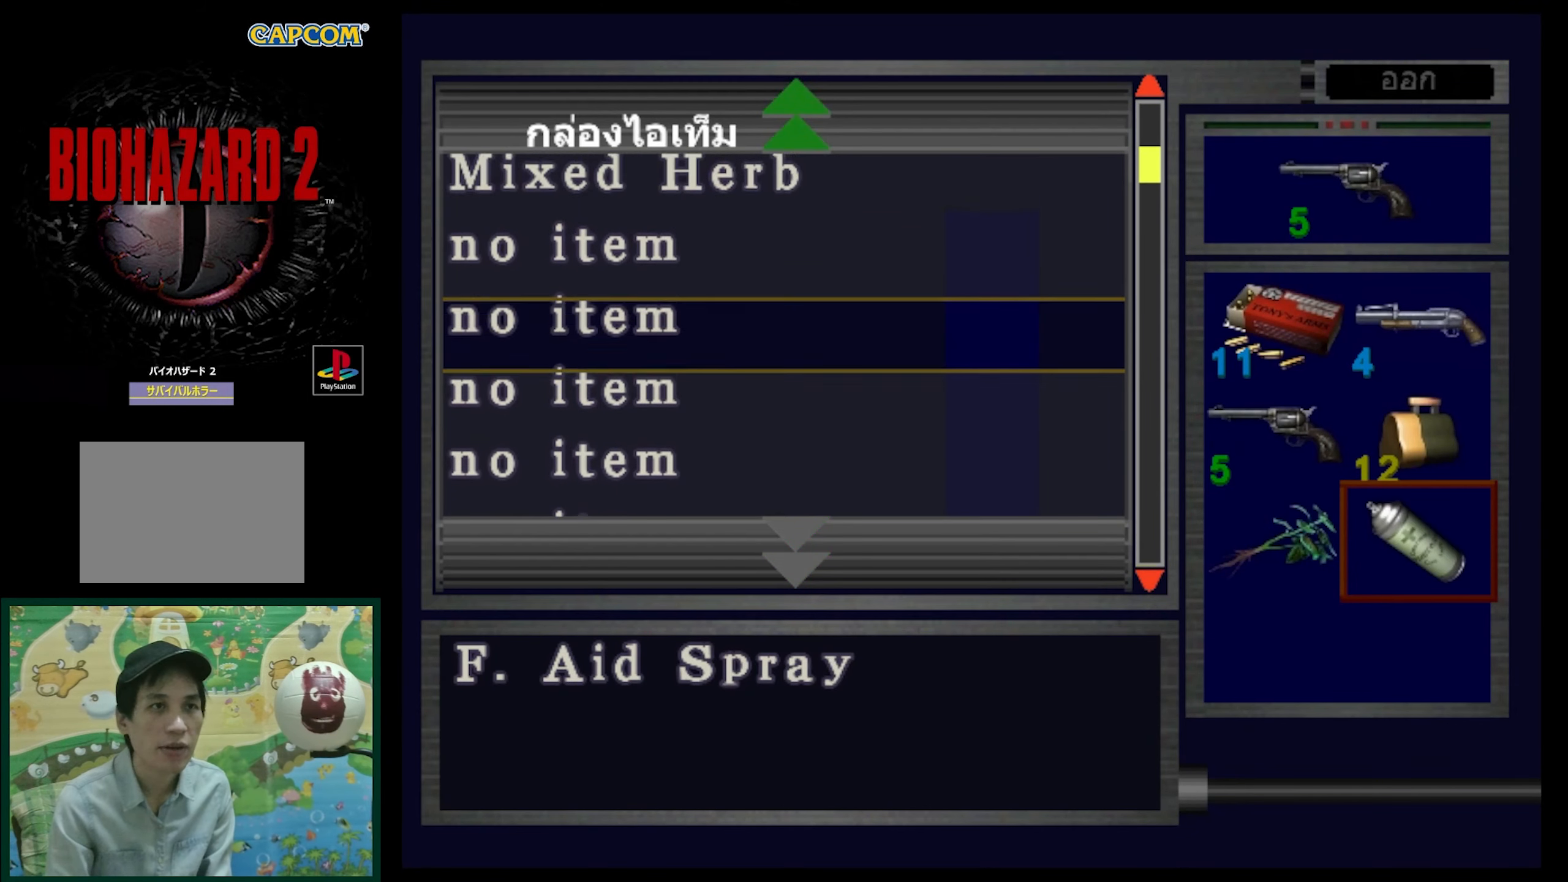
{"buttons": [], "events": [[50, "DPAD_UP", "up"], [300, "DPAD_DOWN", "down"], [383, "DPAD_DOWN", "up"]]}
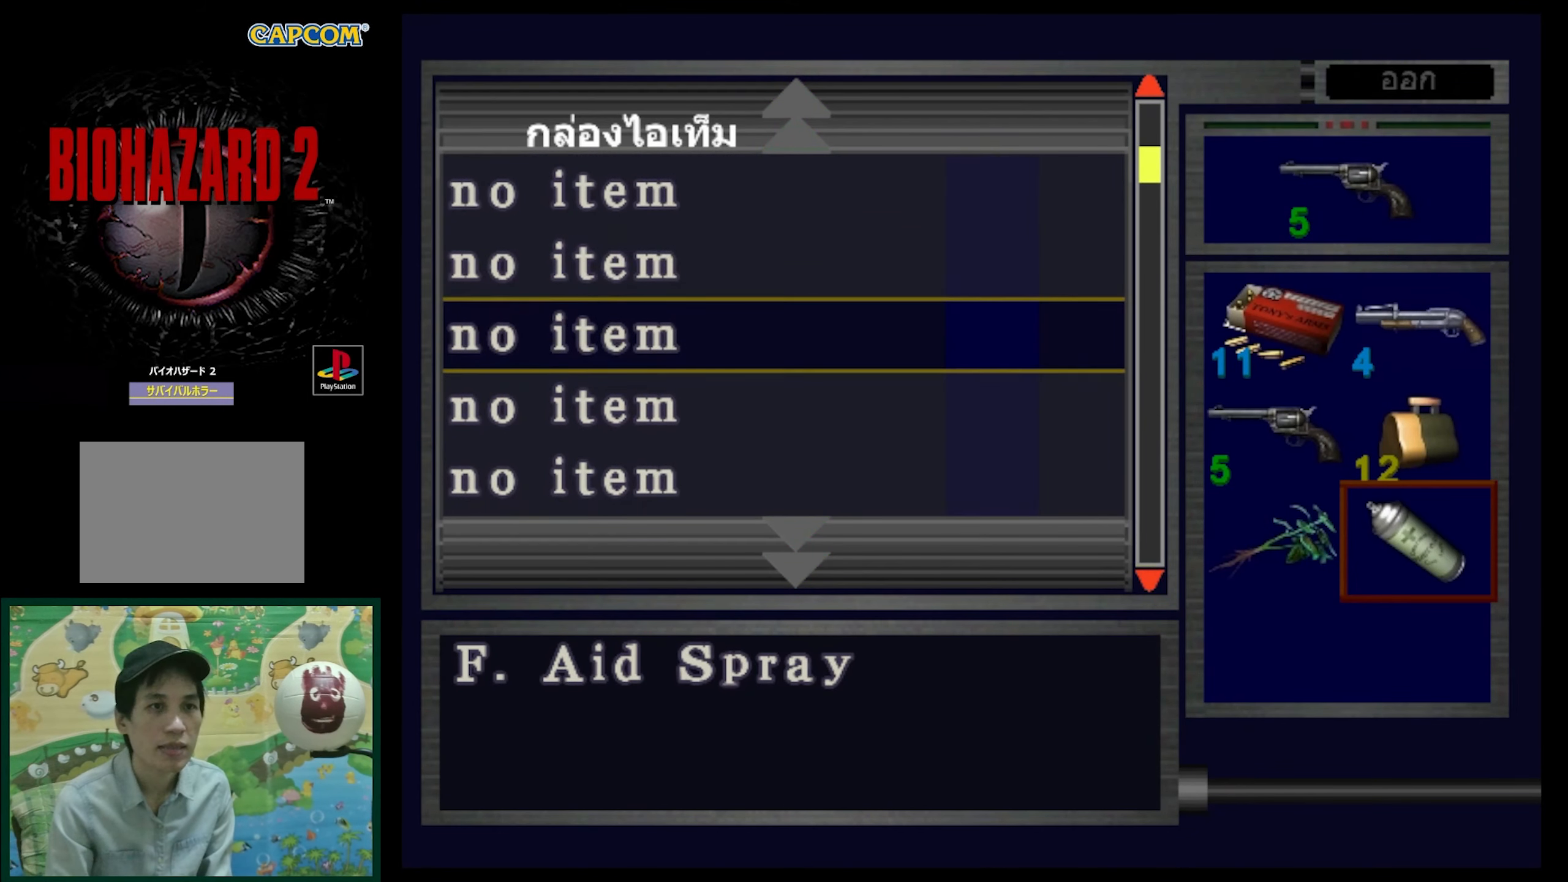
{"buttons": [], "events": [[17, "CROSS", "down"], [167, "CROSS", "up"], [317, "DPAD_UP", "down"], [417, "DPAD_UP", "up"]]}
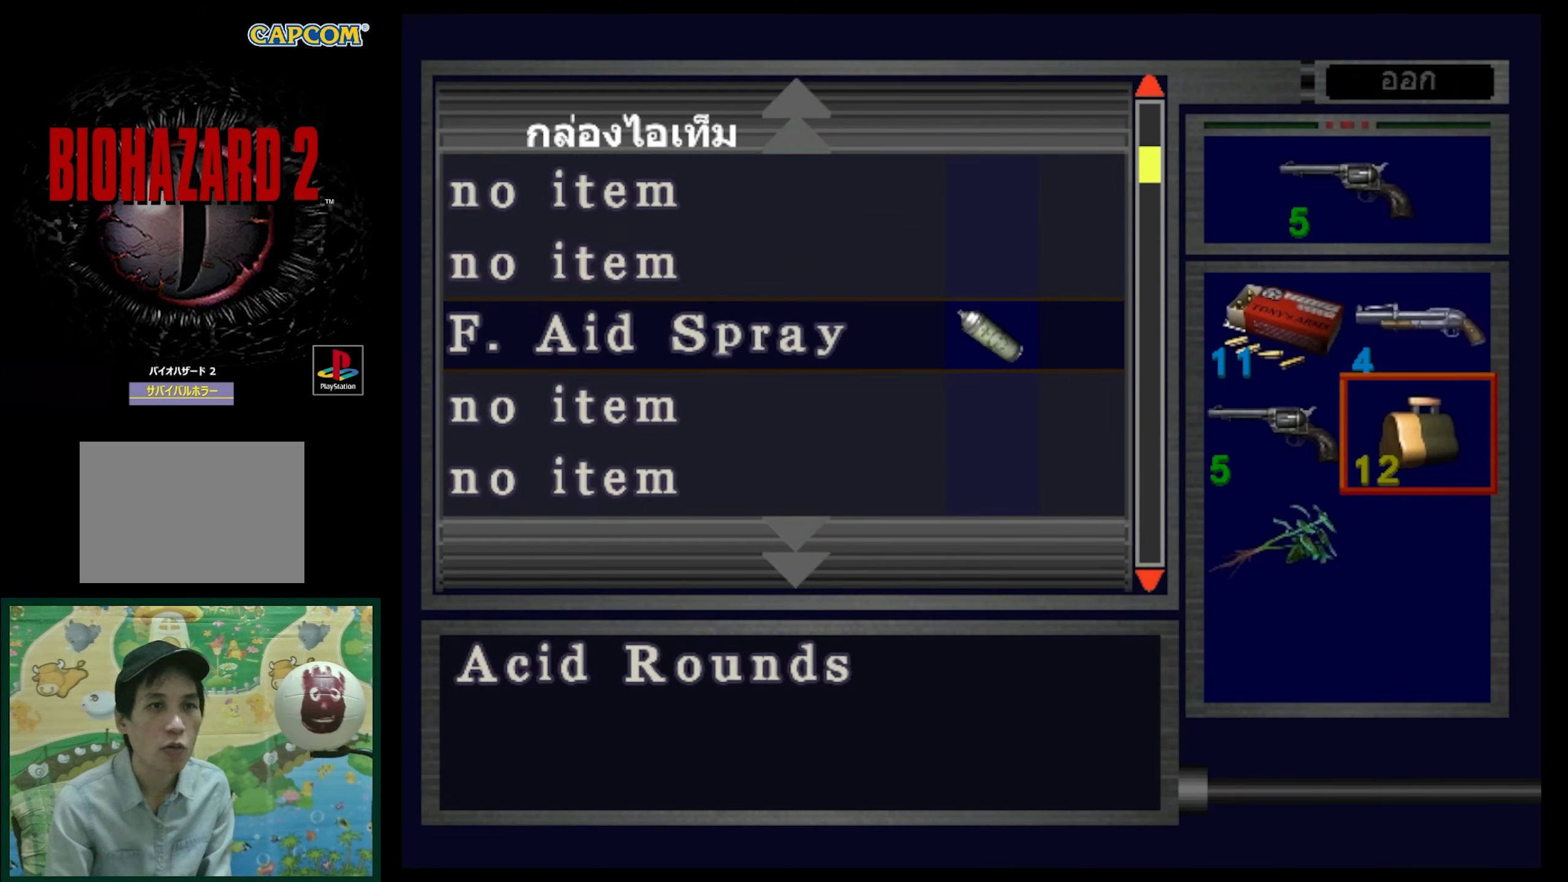
{"buttons": ["DPAD_UP"], "events": [[117, "DPAD_DOWN", "down"], [183, "DPAD_DOWN", "up"], [250, "CROSS", "down"], [333, "DPAD_UP", "down"], [383, "CROSS", "up"]]}
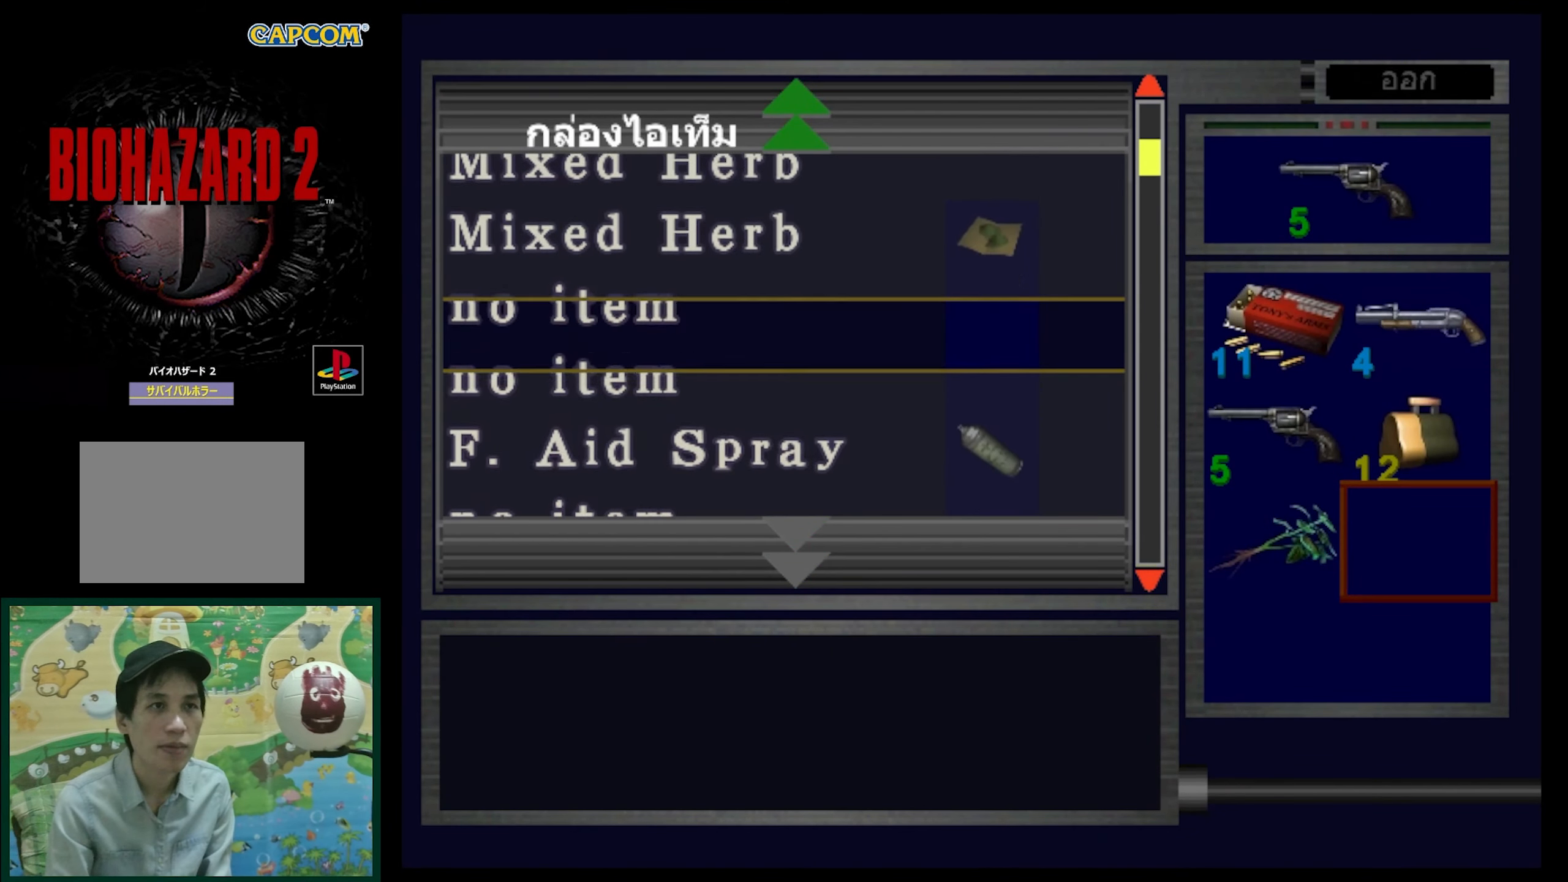
{"buttons": ["CROSS"], "events": [[283, "DPAD_UP", "up"], [417, "CROSS", "down"]]}
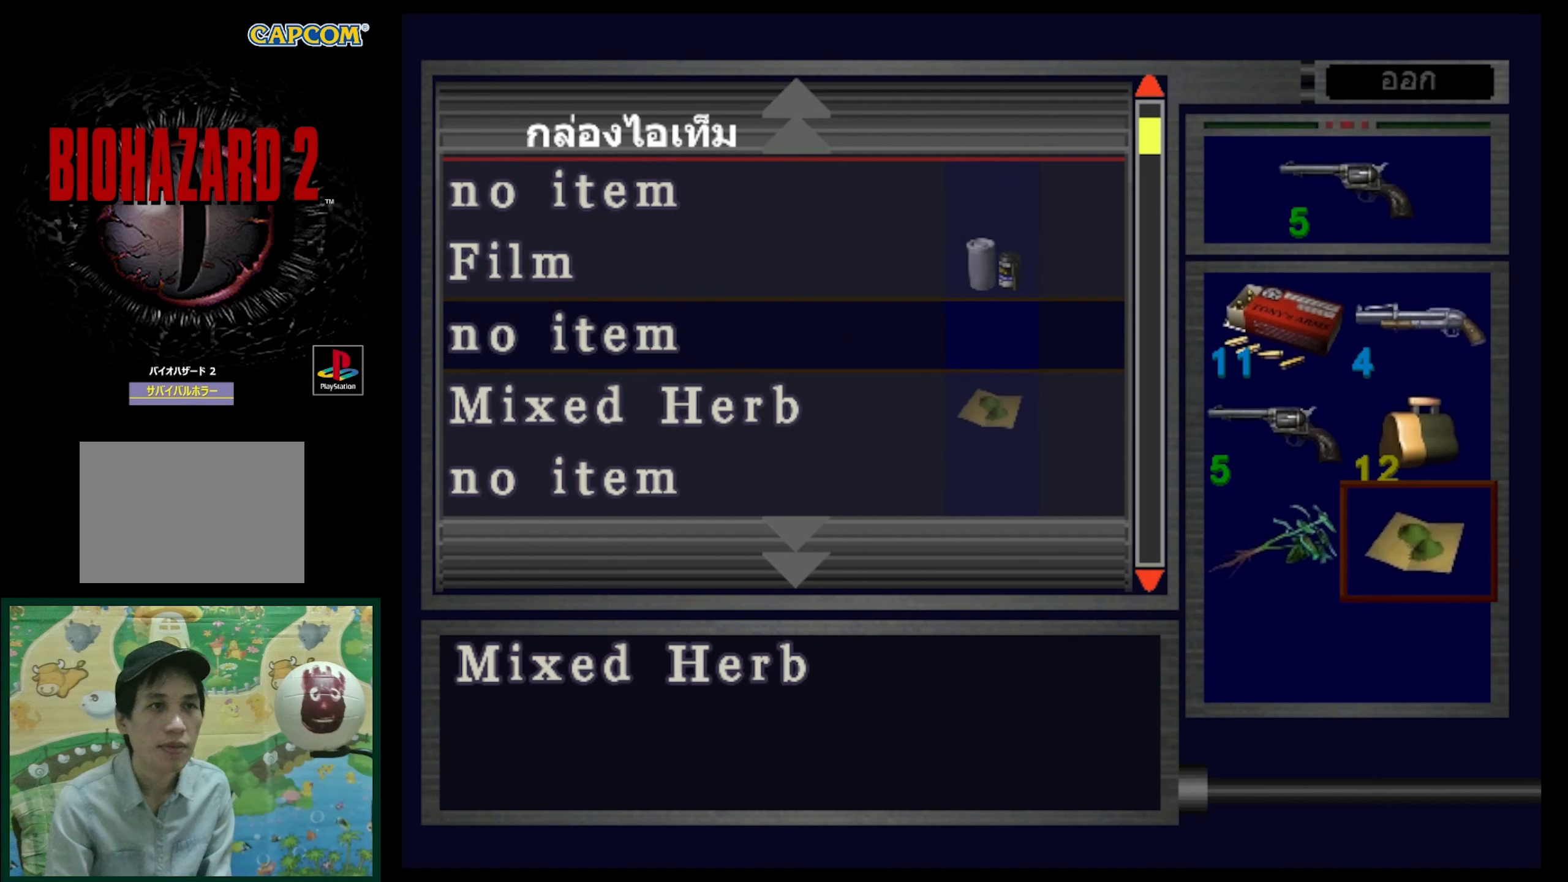
{"buttons": ["DPAD_DOWN"], "events": [[33, "CROSS", "up"], [167, "CROSS", "down"], [283, "DPAD_DOWN", "down"], [300, "CROSS", "up"]]}
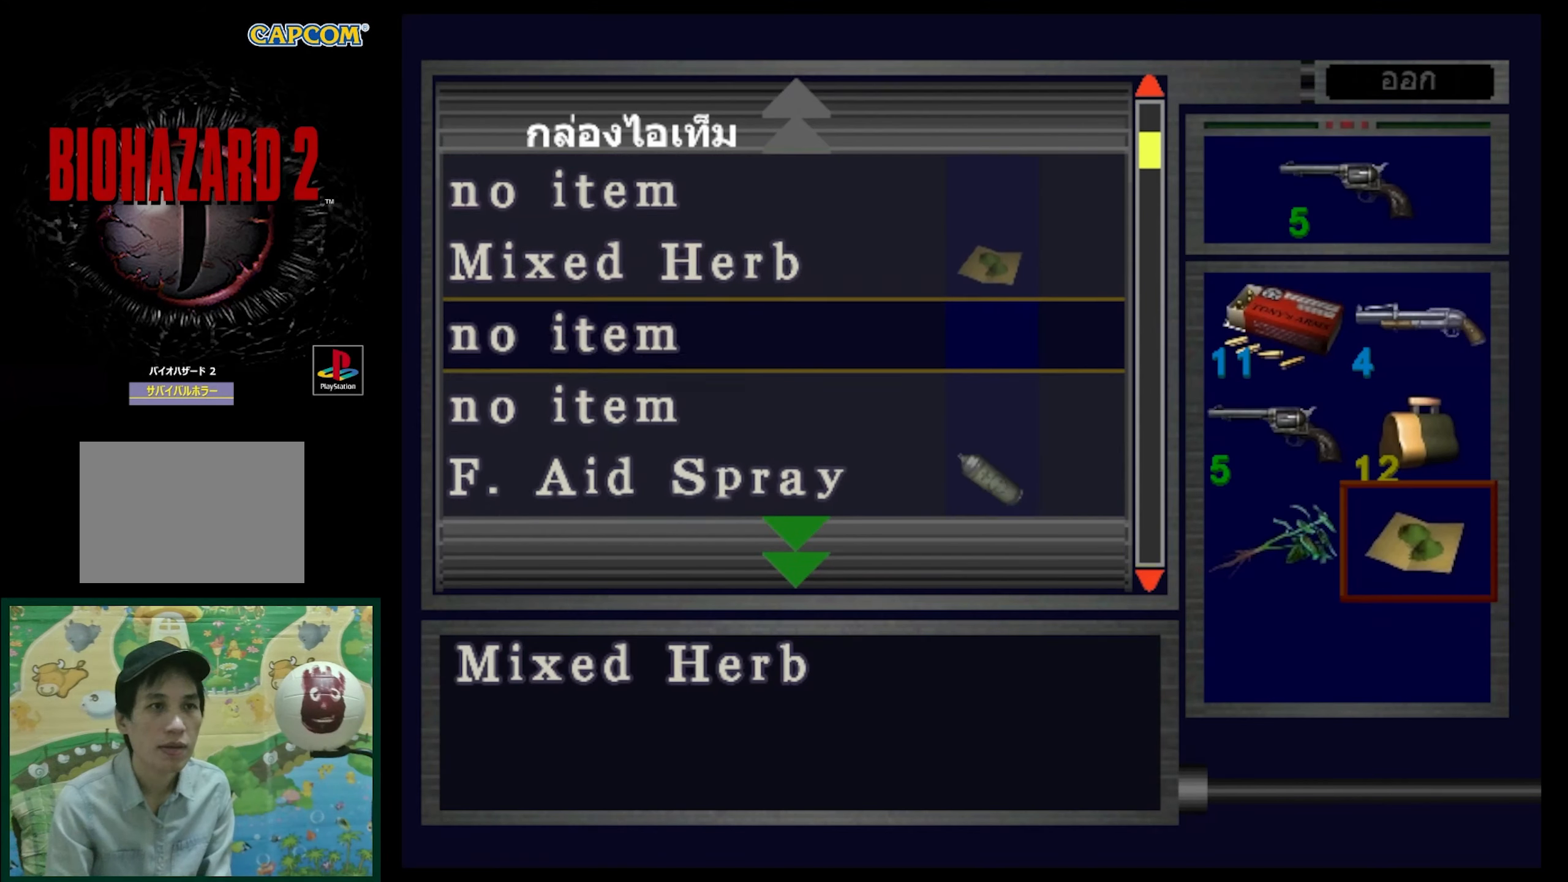
{"buttons": [], "events": [[283, "DPAD_DOWN", "up"]]}
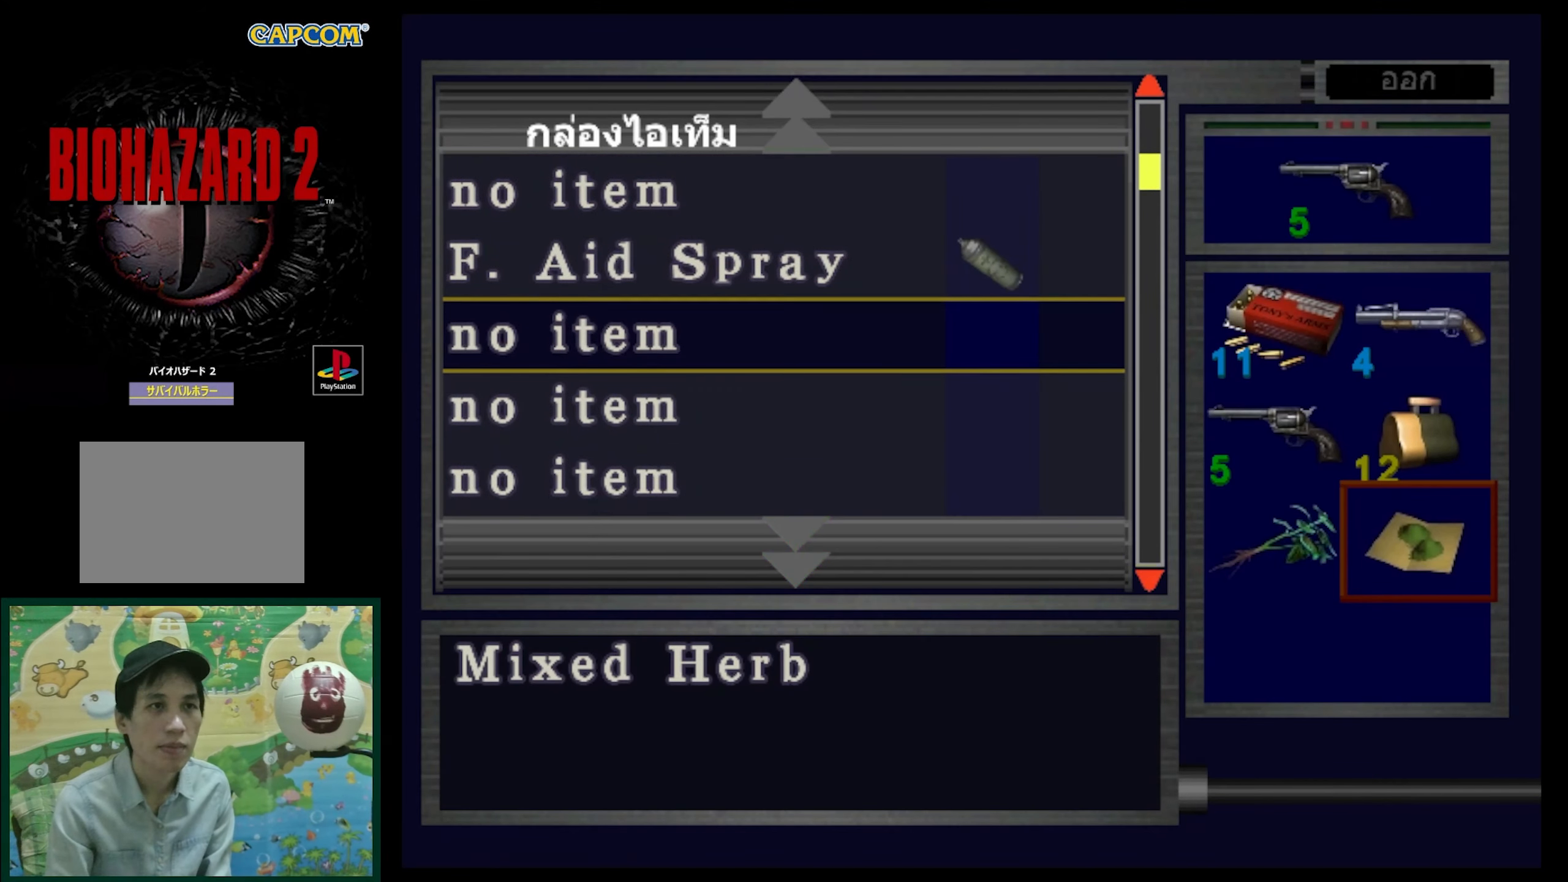
{"buttons": [], "events": [[217, "CROSS", "down"], [300, "CROSS", "up"], [383, "DPAD_UP", "down"], [467, "DPAD_UP", "up"]]}
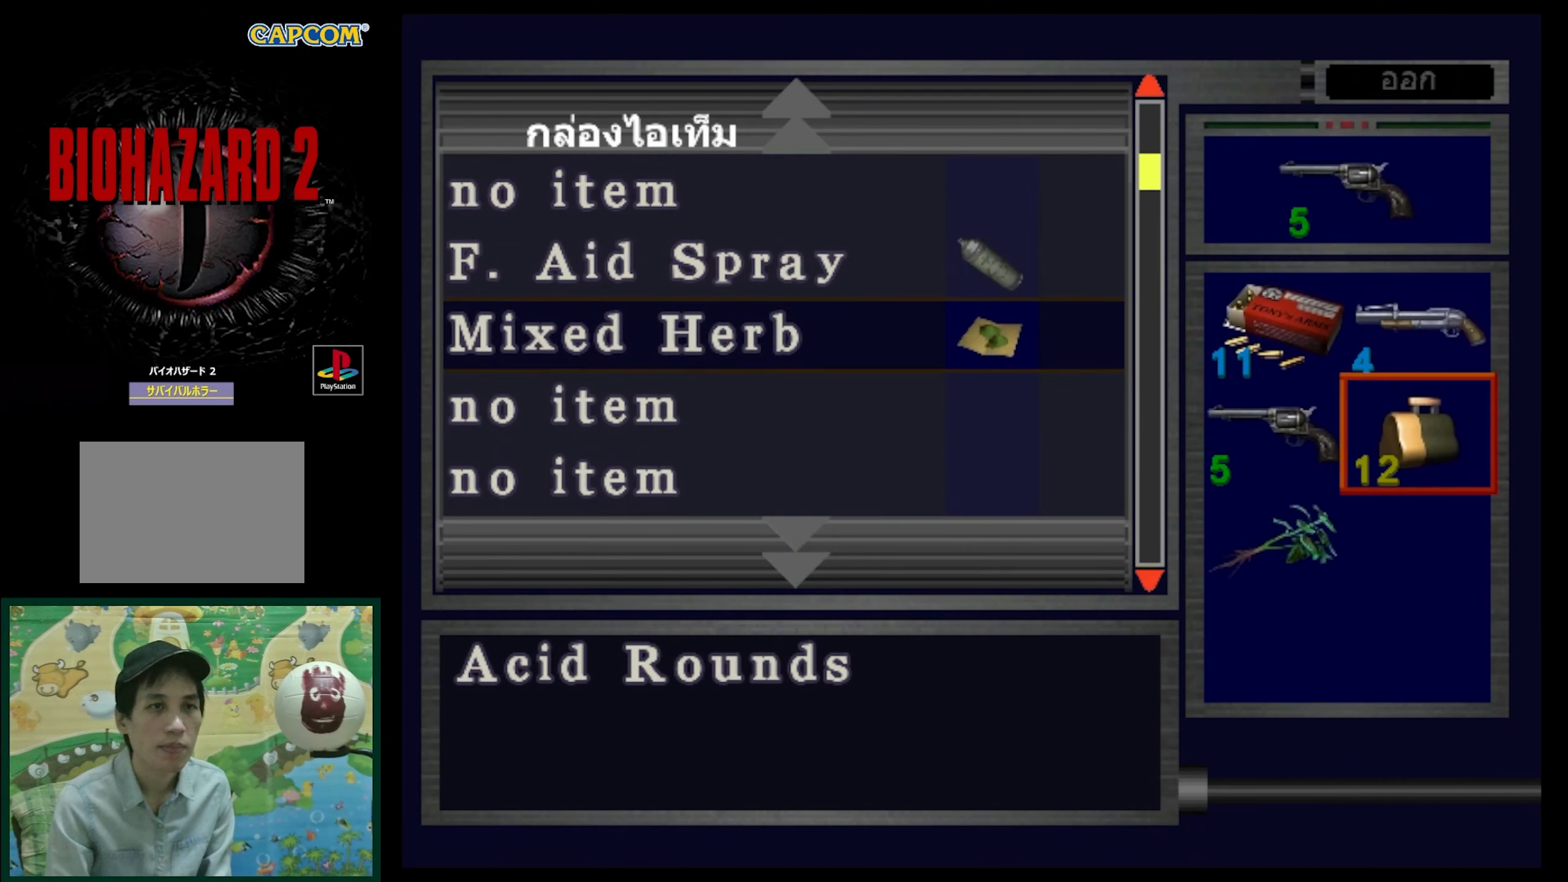
{"buttons": ["DPAD_UP"], "events": [[183, "DPAD_DOWN", "down"], [217, "DPAD_DOWN", "up"], [333, "CROSS", "down"], [417, "CROSS", "up"], [417, "DPAD_UP", "down"]]}
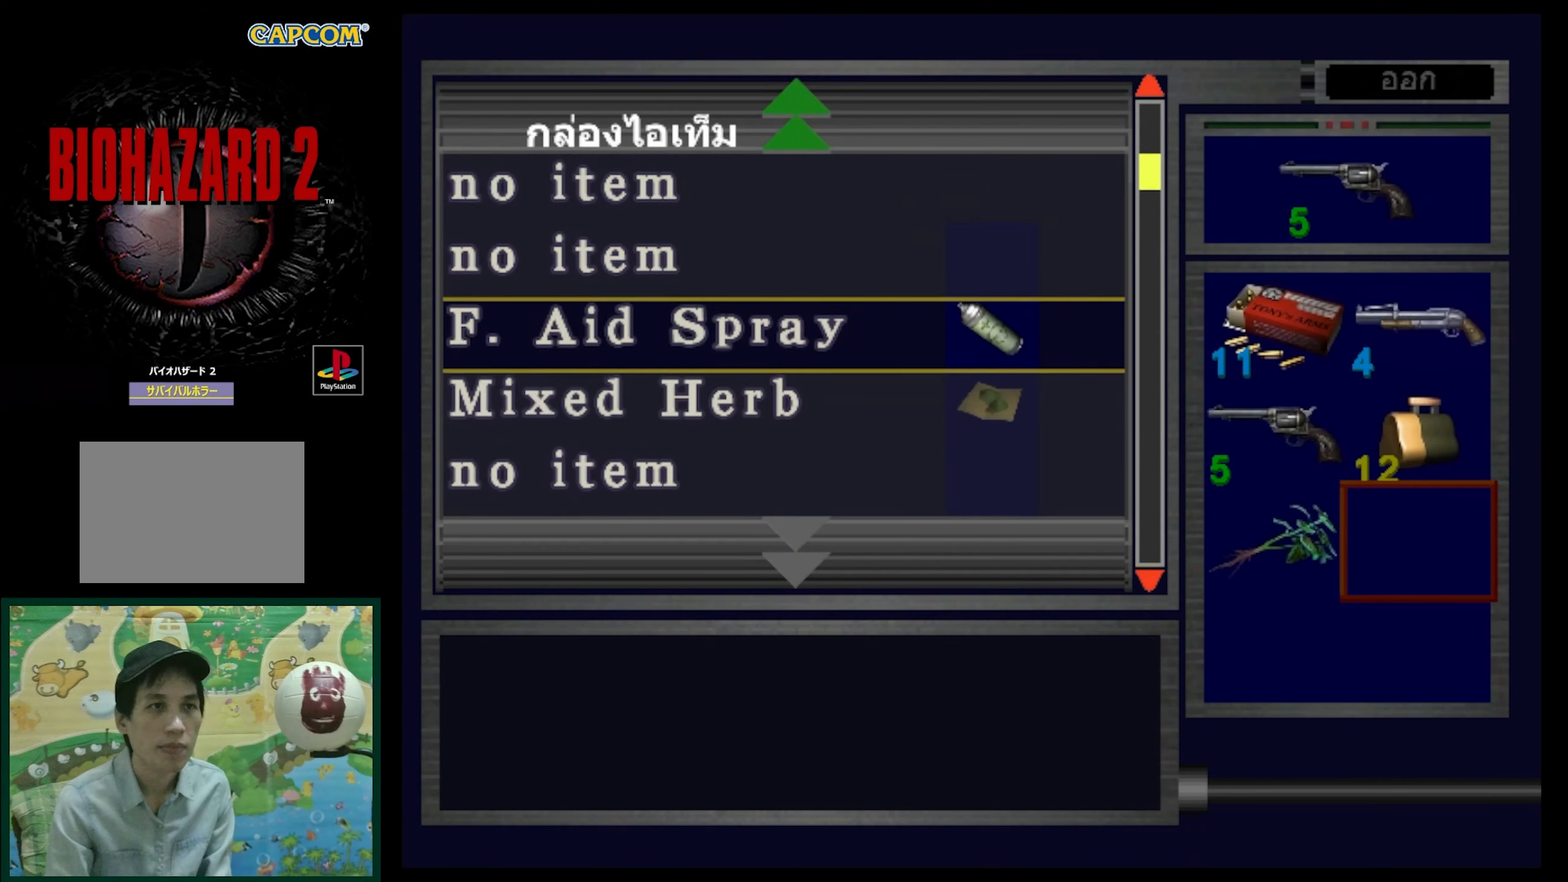
{"buttons": [], "events": [[267, "DPAD_UP", "up"]]}
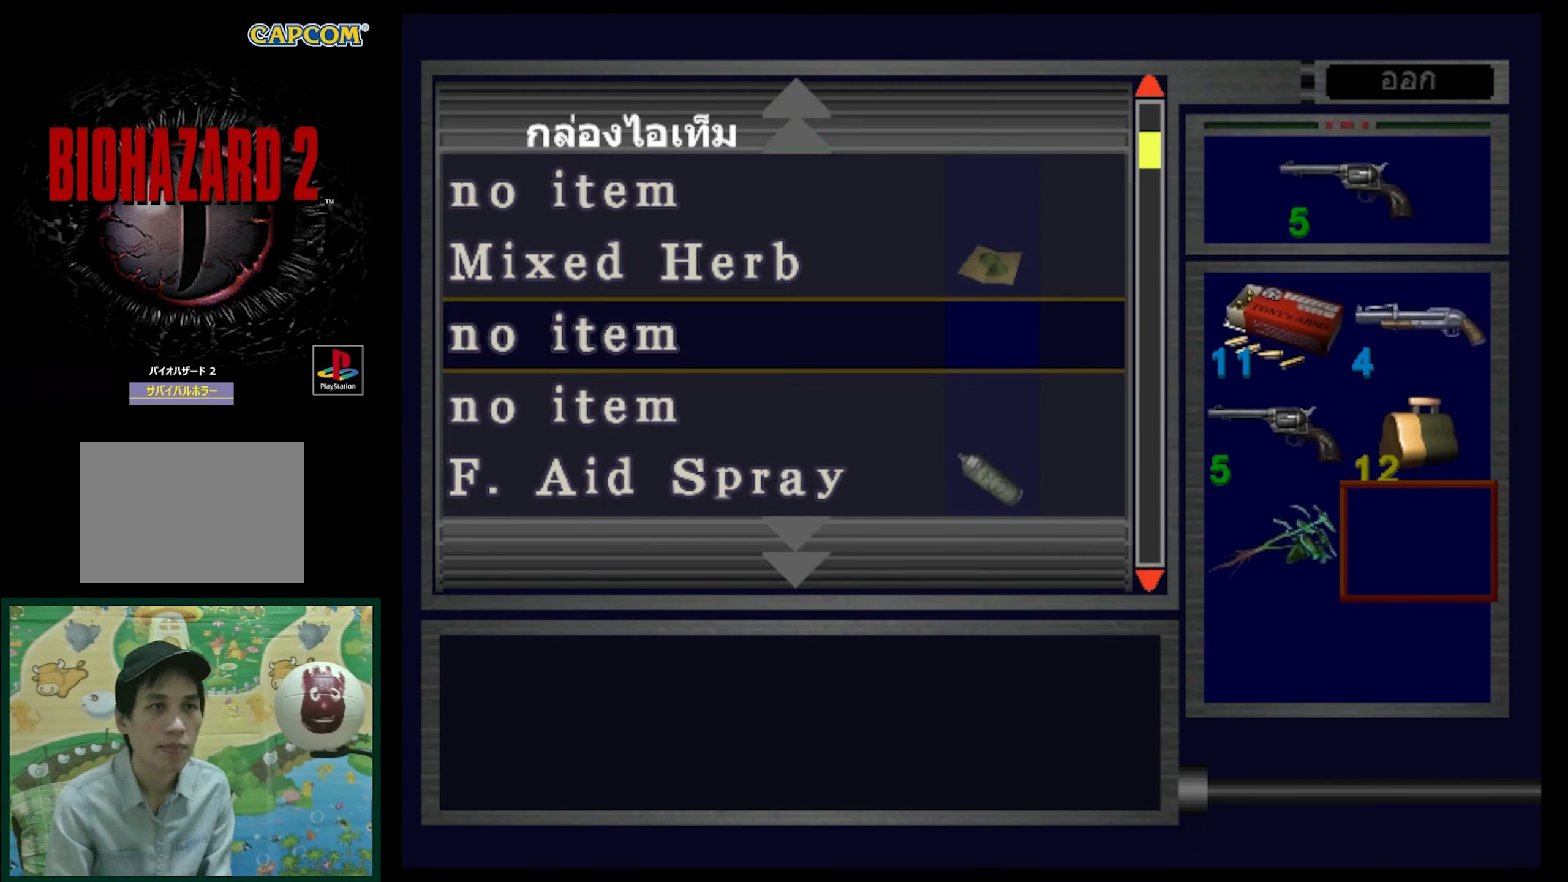
{"buttons": [], "events": [[100, "DPAD_UP", "down"], [167, "DPAD_UP", "up"], [333, "CROSS", "down"], [417, "CROSS", "up"]]}
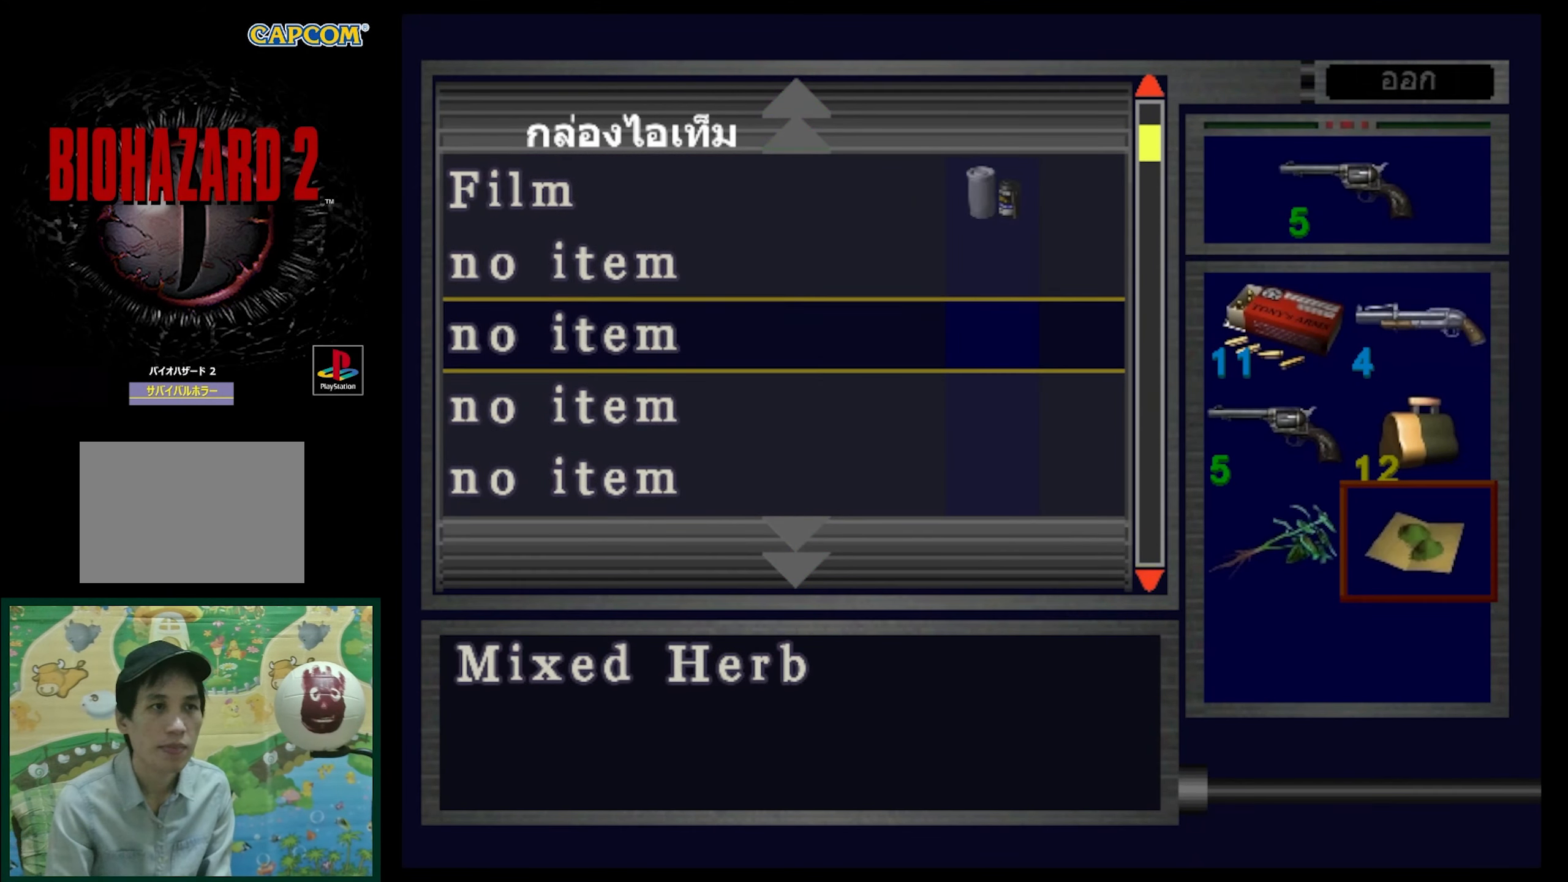
{"buttons": ["DPAD_DOWN"], "events": [[17, "CROSS", "down"], [133, "CROSS", "up"], [150, "DPAD_DOWN", "down"]]}
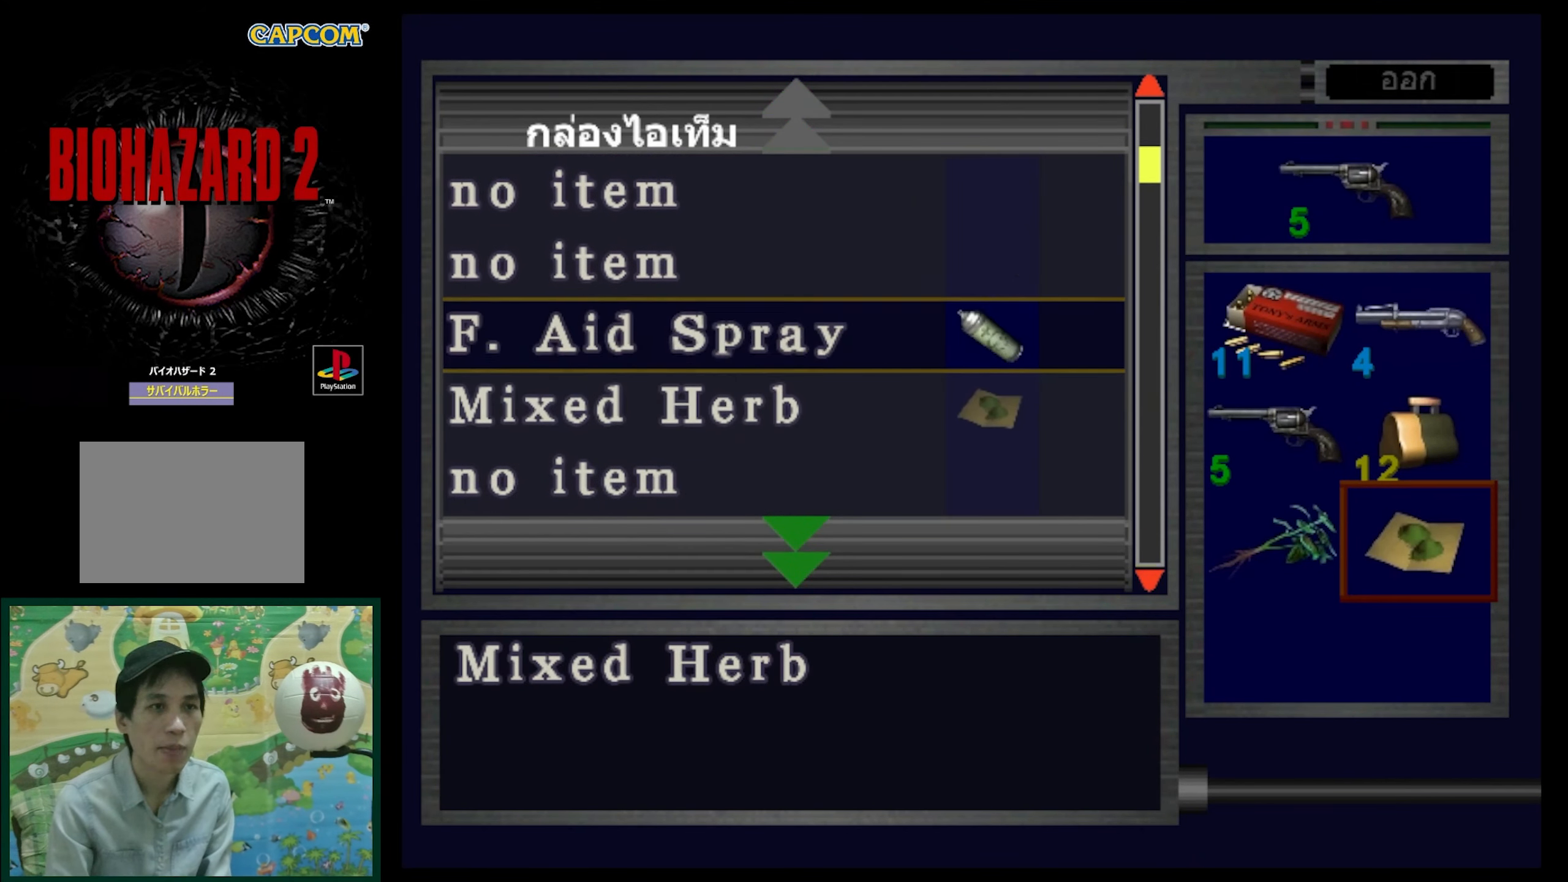
{"buttons": [], "events": [[117, "DPAD_DOWN", "up"]]}
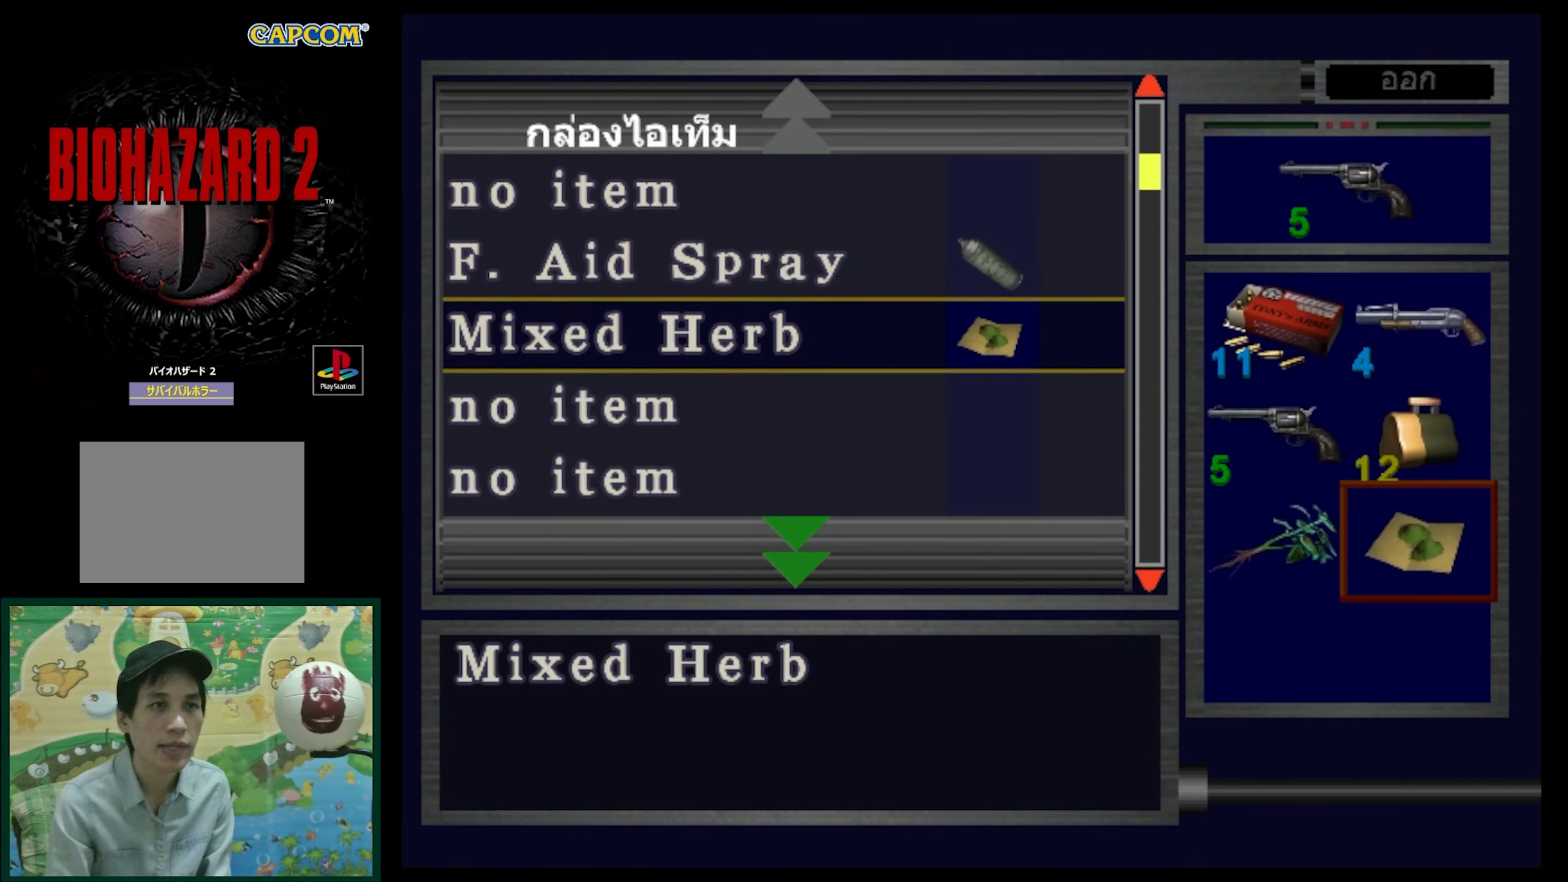
{"buttons": ["CROSS"], "events": [[17, "DPAD_DOWN", "down"], [83, "DPAD_DOWN", "up"], [250, "CROSS", "down"], [367, "CROSS", "up"], [450, "CROSS", "down"]]}
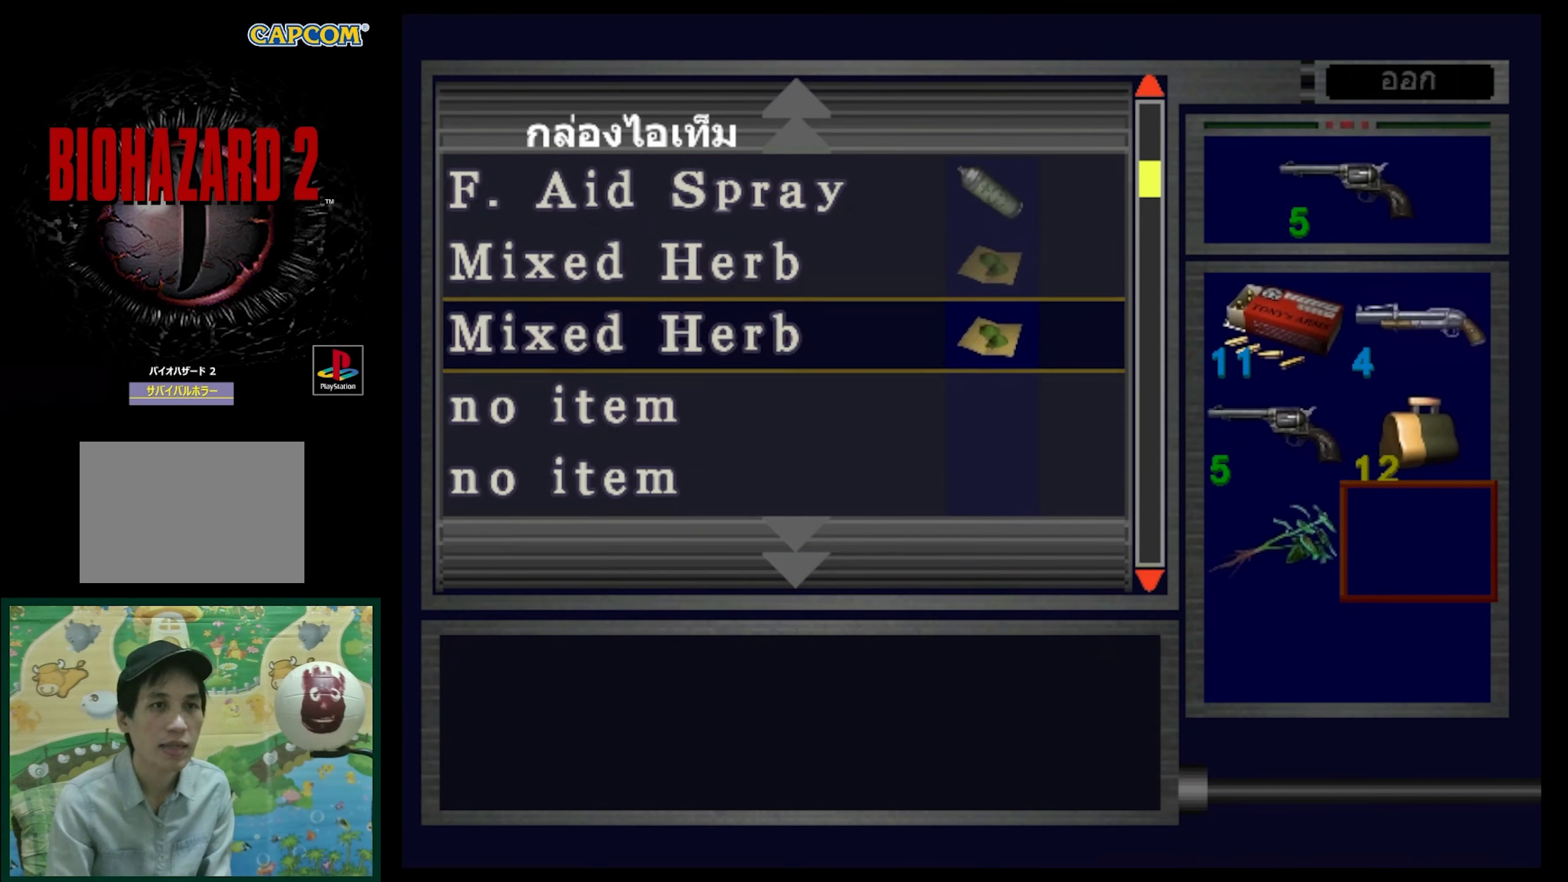
{"buttons": ["DPAD_UP"], "events": [[67, "CROSS", "up"], [133, "DPAD_UP", "down"]]}
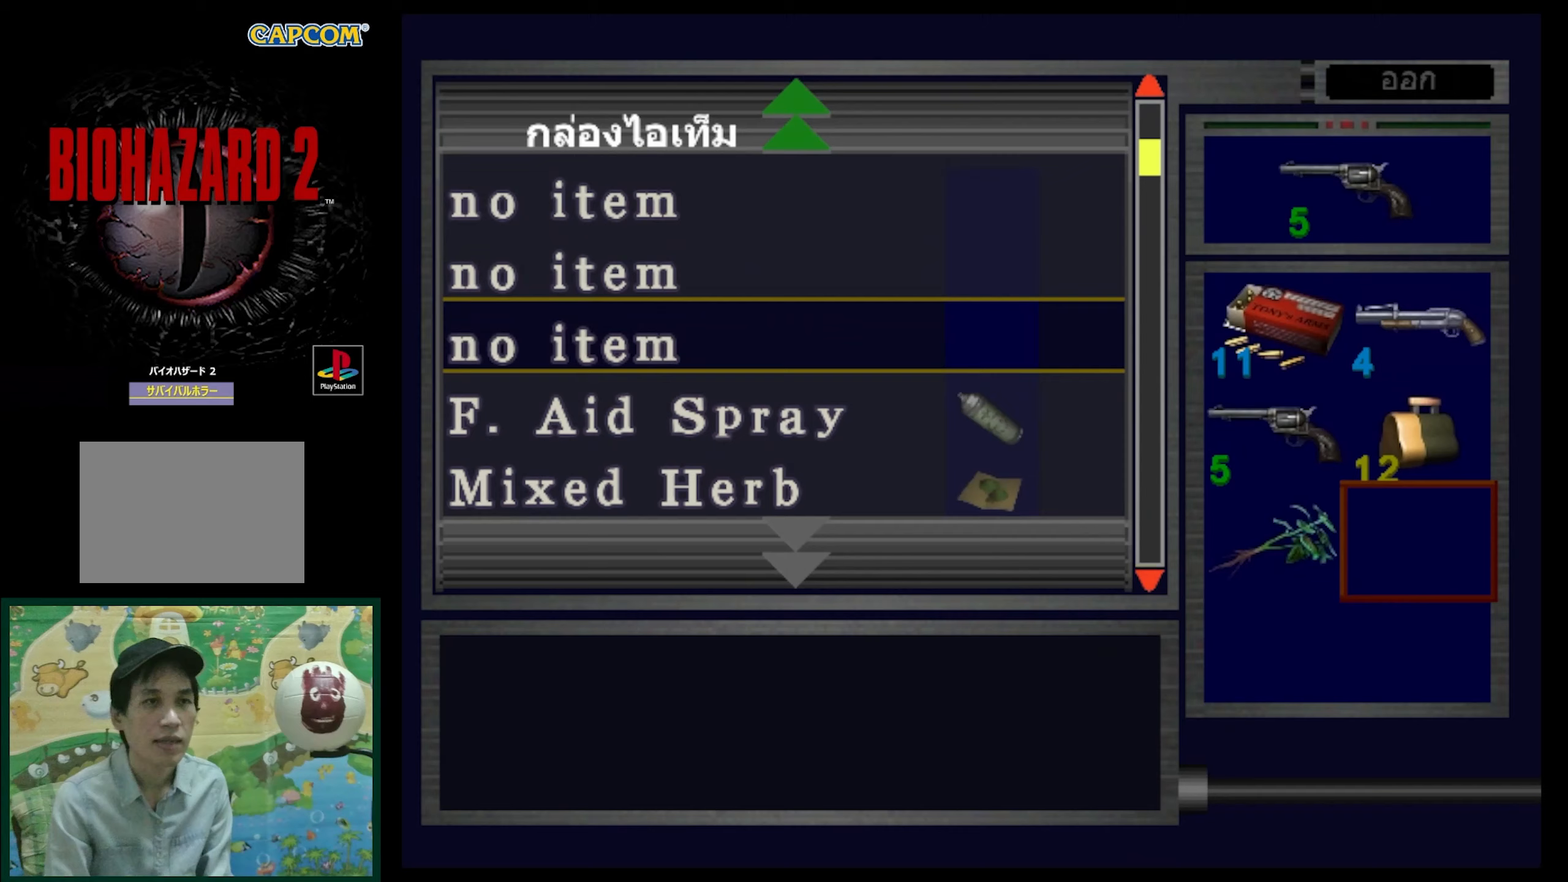
{"buttons": ["DPAD_UP"], "events": []}
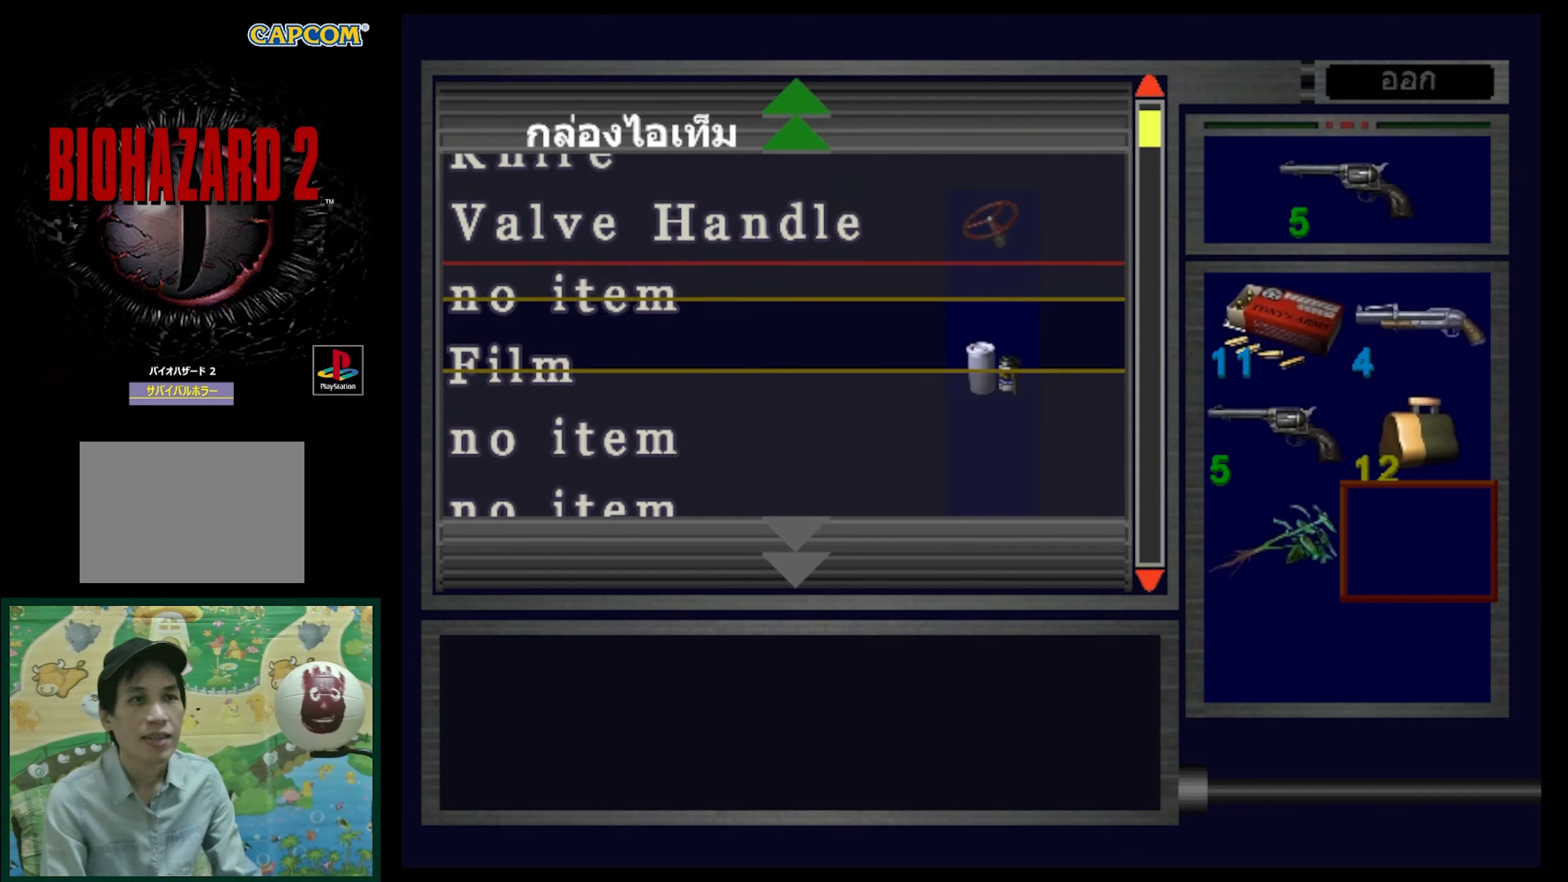
{"buttons": [], "events": [[450, "DPAD_UP", "up"]]}
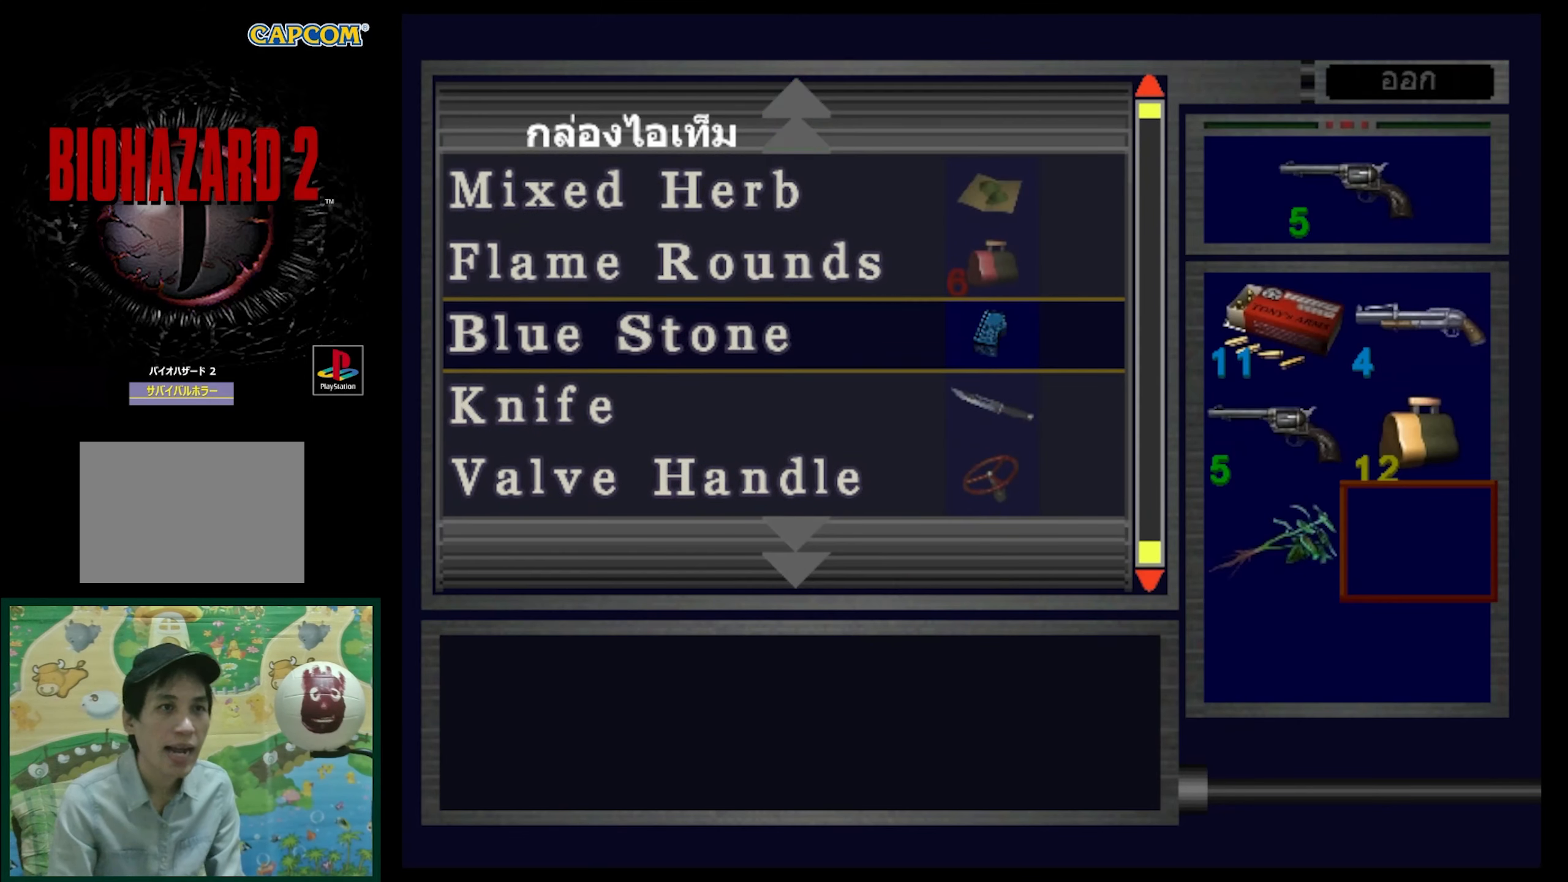
{"buttons": ["DPAD_UP"], "events": [[250, "DPAD_UP", "down"]]}
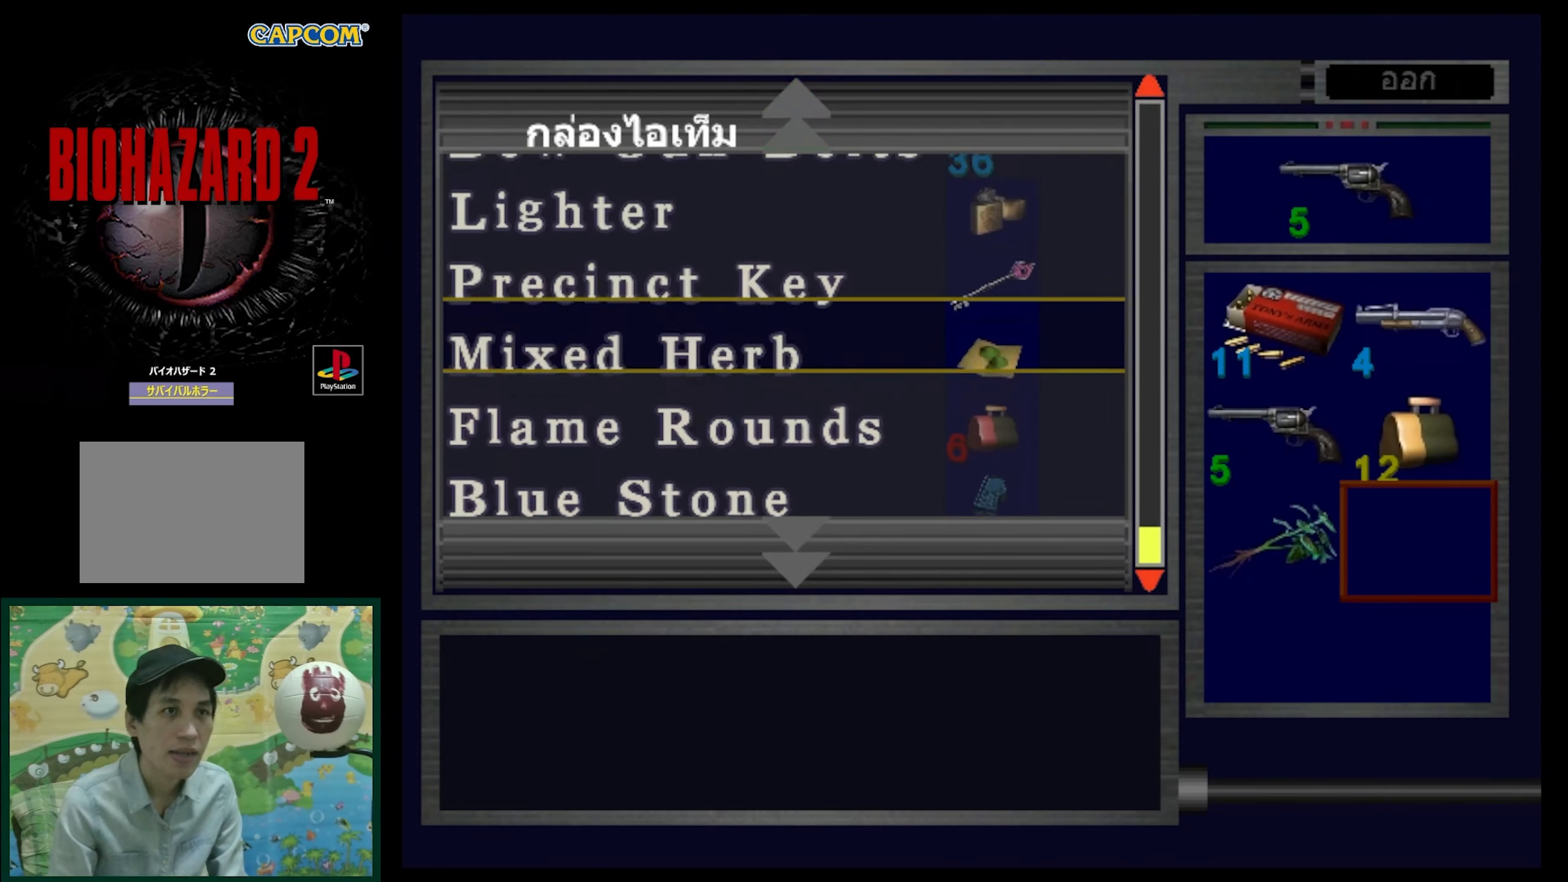
{"buttons": [], "events": [[33, "DPAD_UP", "up"], [333, "DPAD_DOWN", "down"], [433, "DPAD_DOWN", "up"]]}
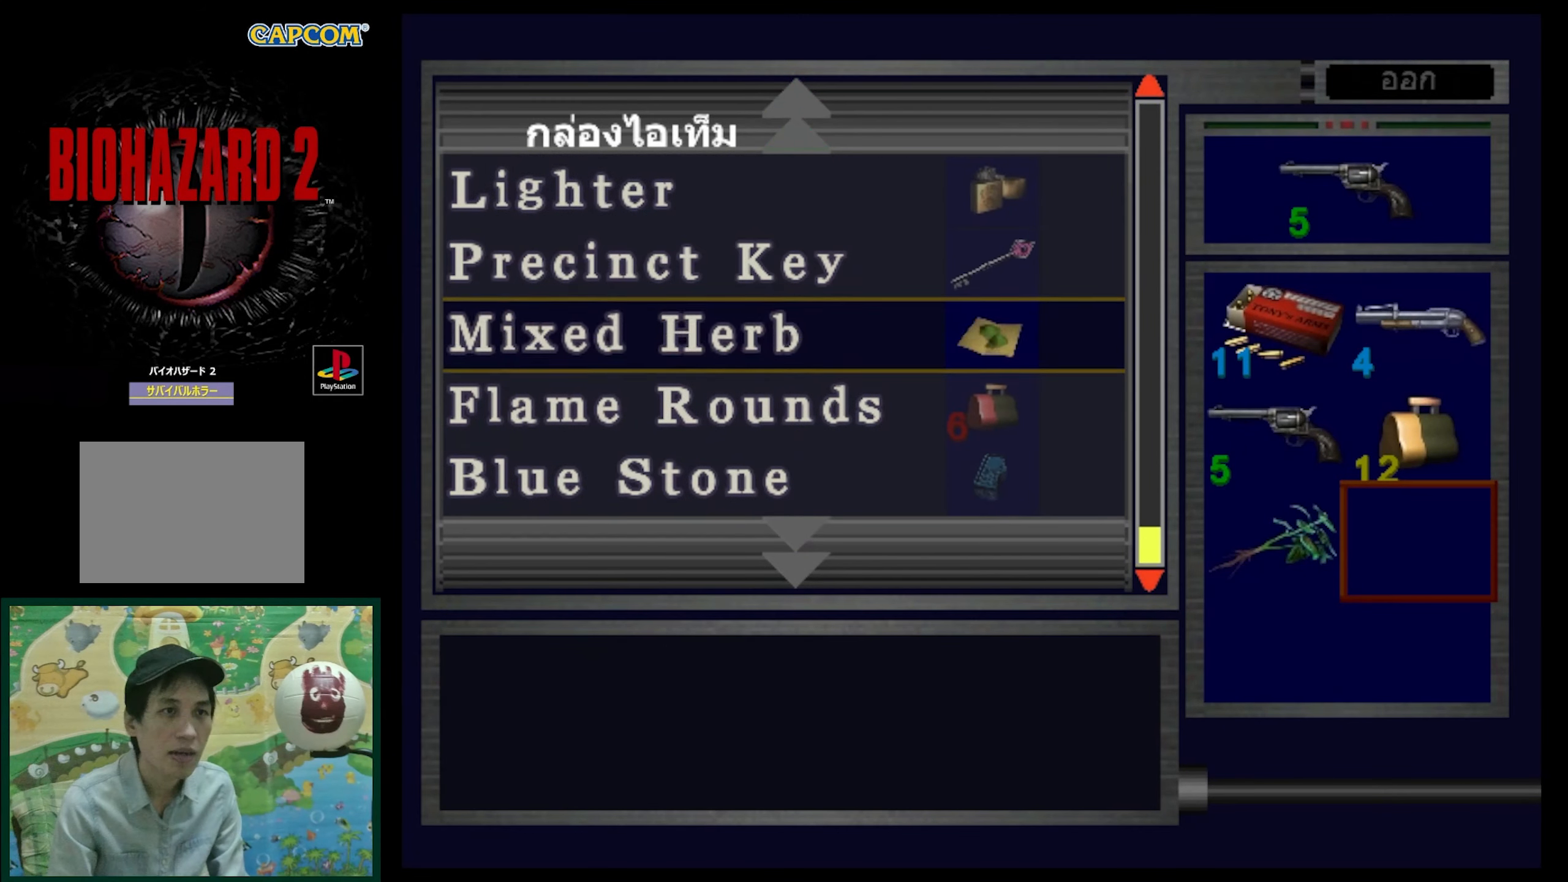
{"buttons": ["DPAD_DOWN"], "events": [[50, "CROSS", "down"], [150, "CROSS", "up"], [400, "DPAD_DOWN", "down"]]}
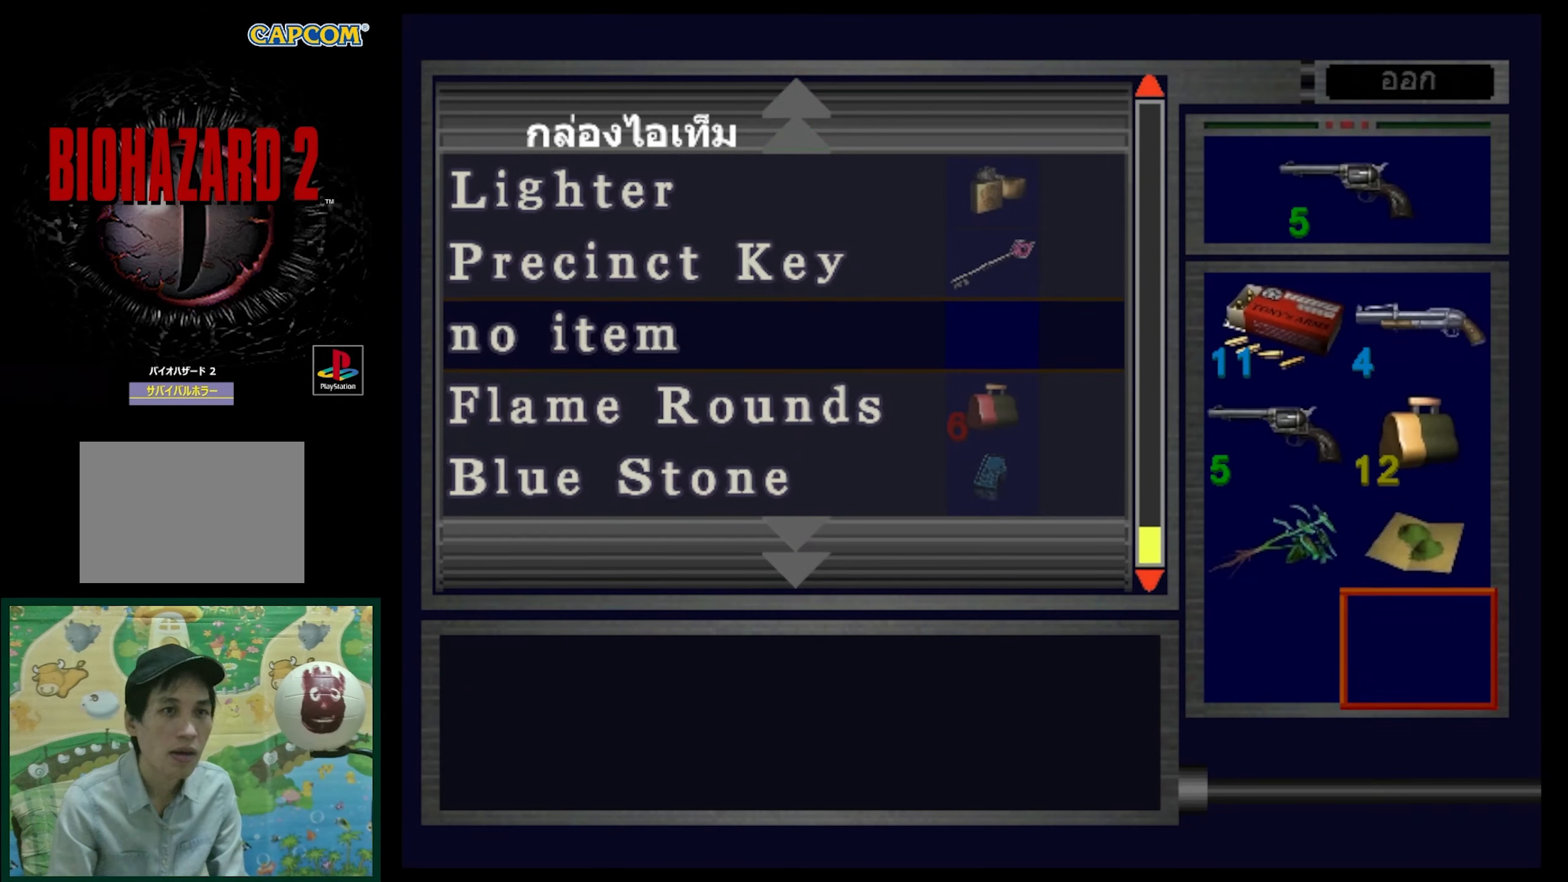
{"buttons": ["DPAD_UP"], "events": [[133, "DPAD_DOWN", "up"], [183, "CROSS", "down"], [233, "CROSS", "up"], [250, "DPAD_UP", "down"]]}
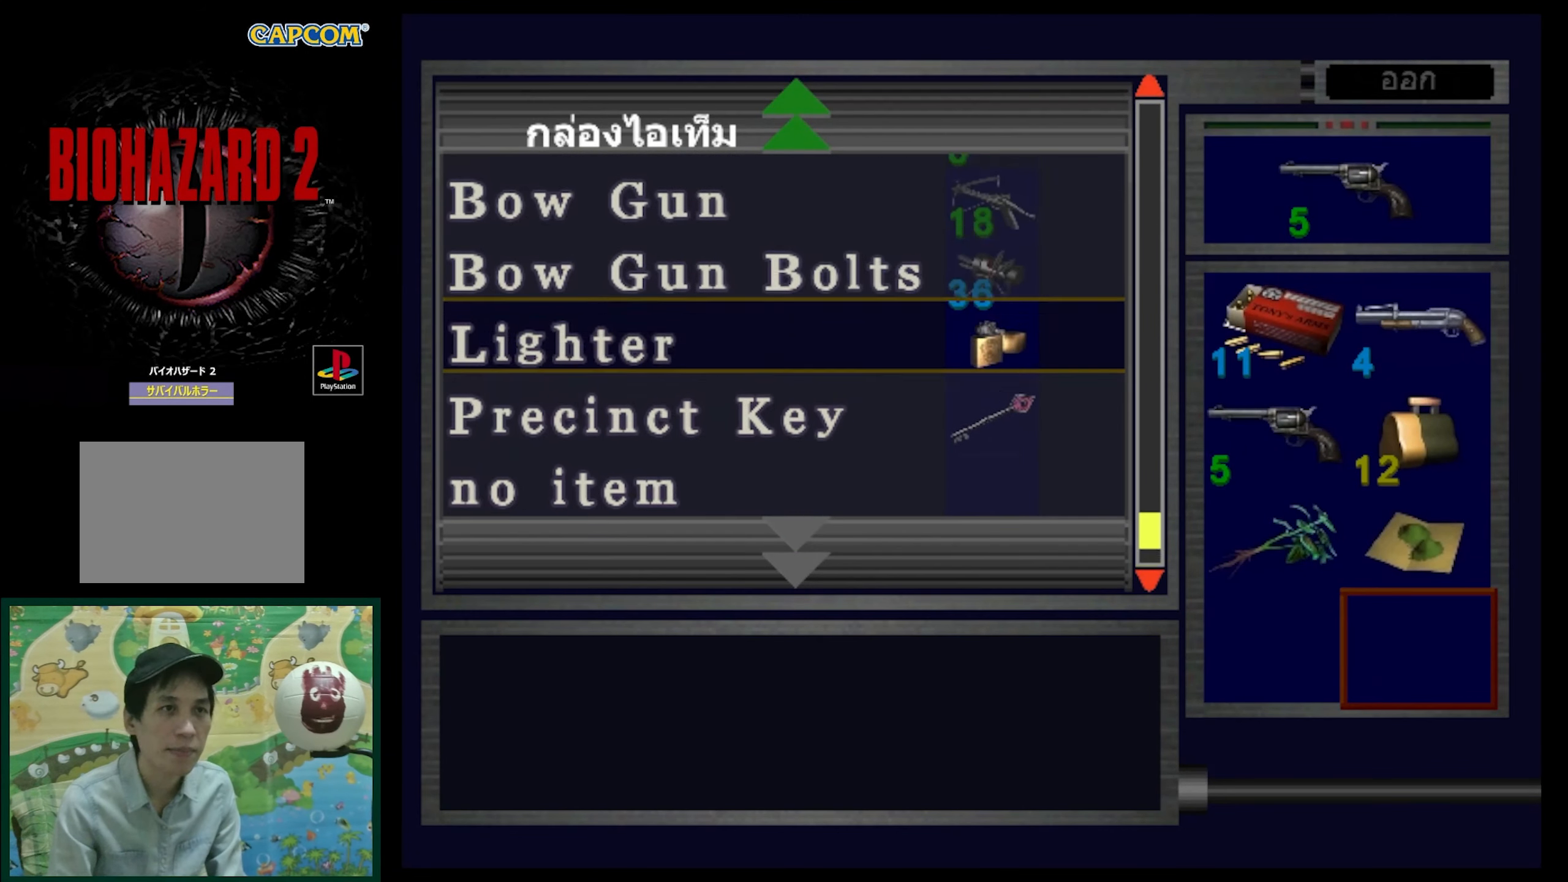
{"buttons": [], "events": [[167, "DPAD_UP", "up"]]}
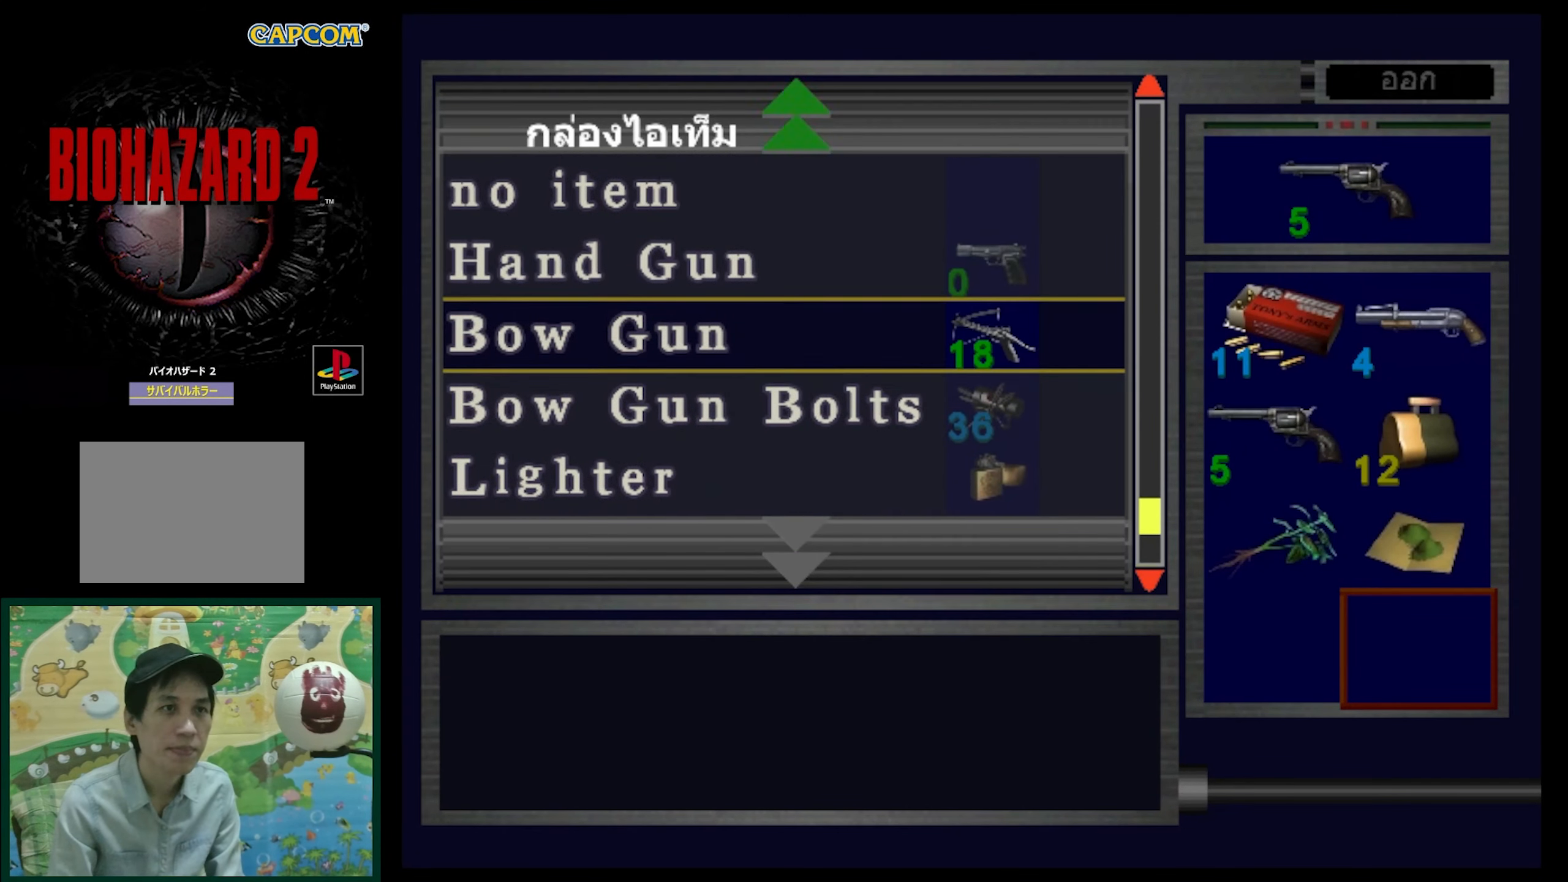
{"buttons": ["DPAD_DOWN"], "events": [[17, "DPAD_UP", "down"], [150, "DPAD_UP", "up"], [300, "DPAD_DOWN", "down"]]}
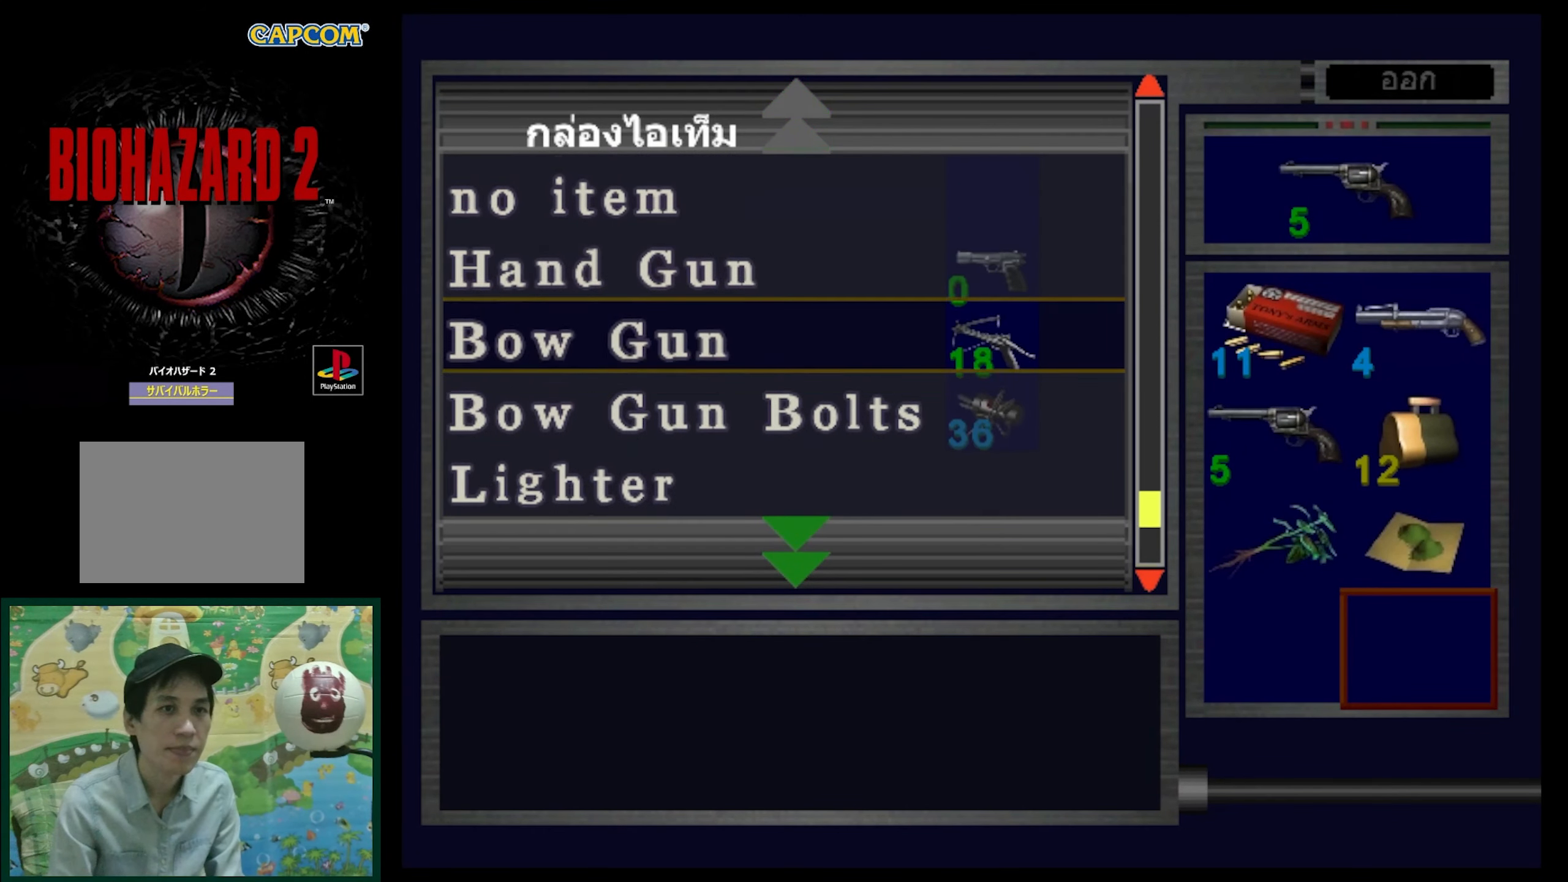
{"buttons": ["DPAD_DOWN"], "events": []}
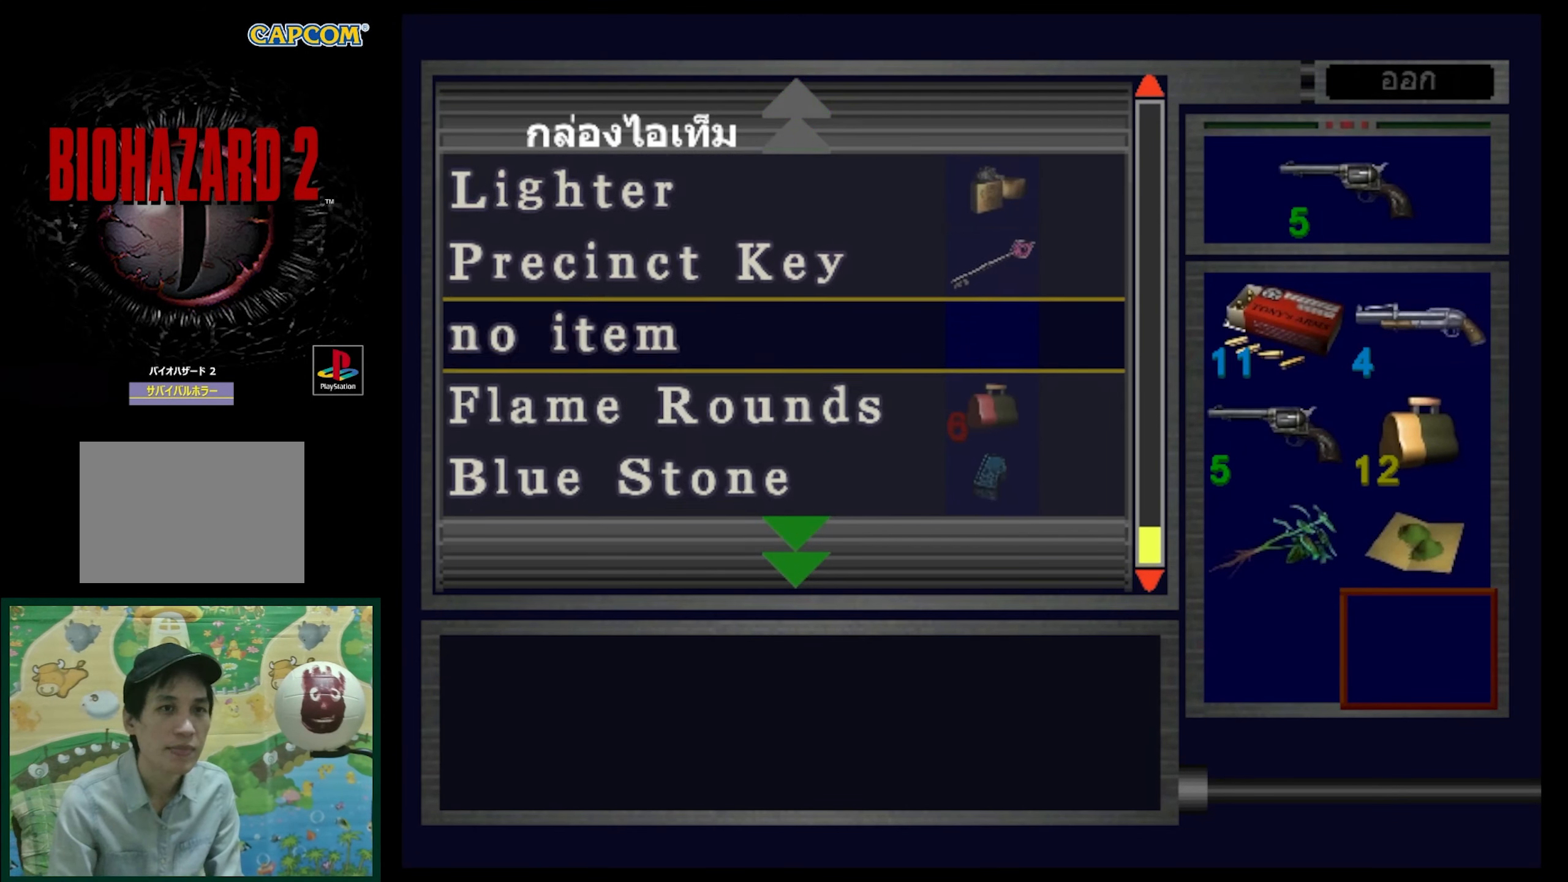
{"buttons": [], "events": [[67, "DPAD_DOWN", "up"], [167, "SQUARE", "down"], [267, "SQUARE", "up"], [367, "DPAD_UP", "down"], [483, "DPAD_UP", "up"]]}
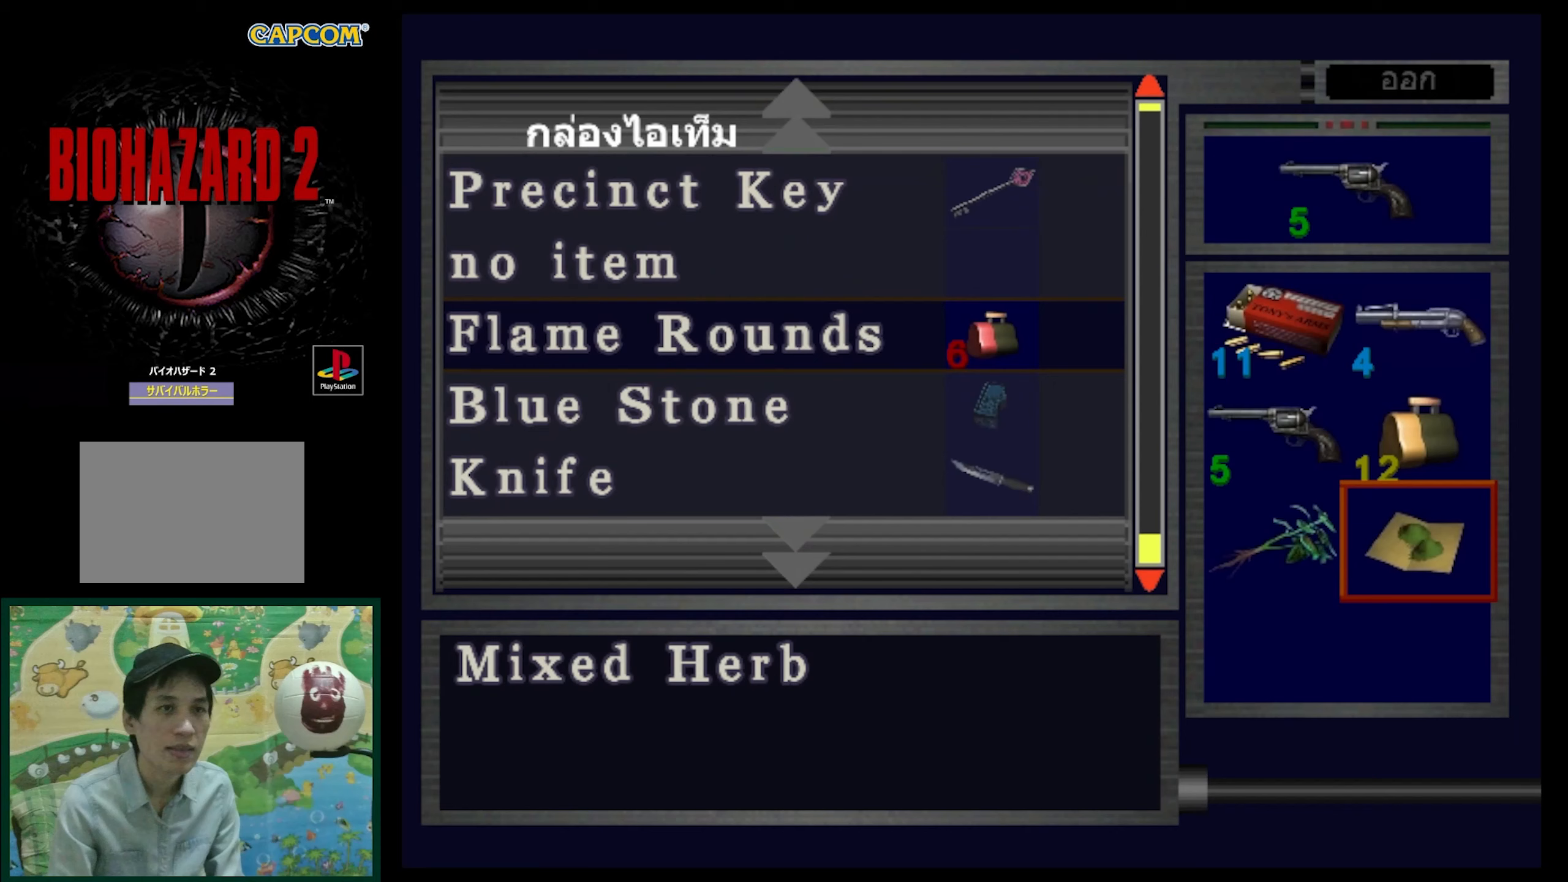
{"buttons": ["DPAD_DOWN"], "events": [[17, "CROSS", "down"], [133, "CROSS", "up"], [133, "DPAD_DOWN", "down"]]}
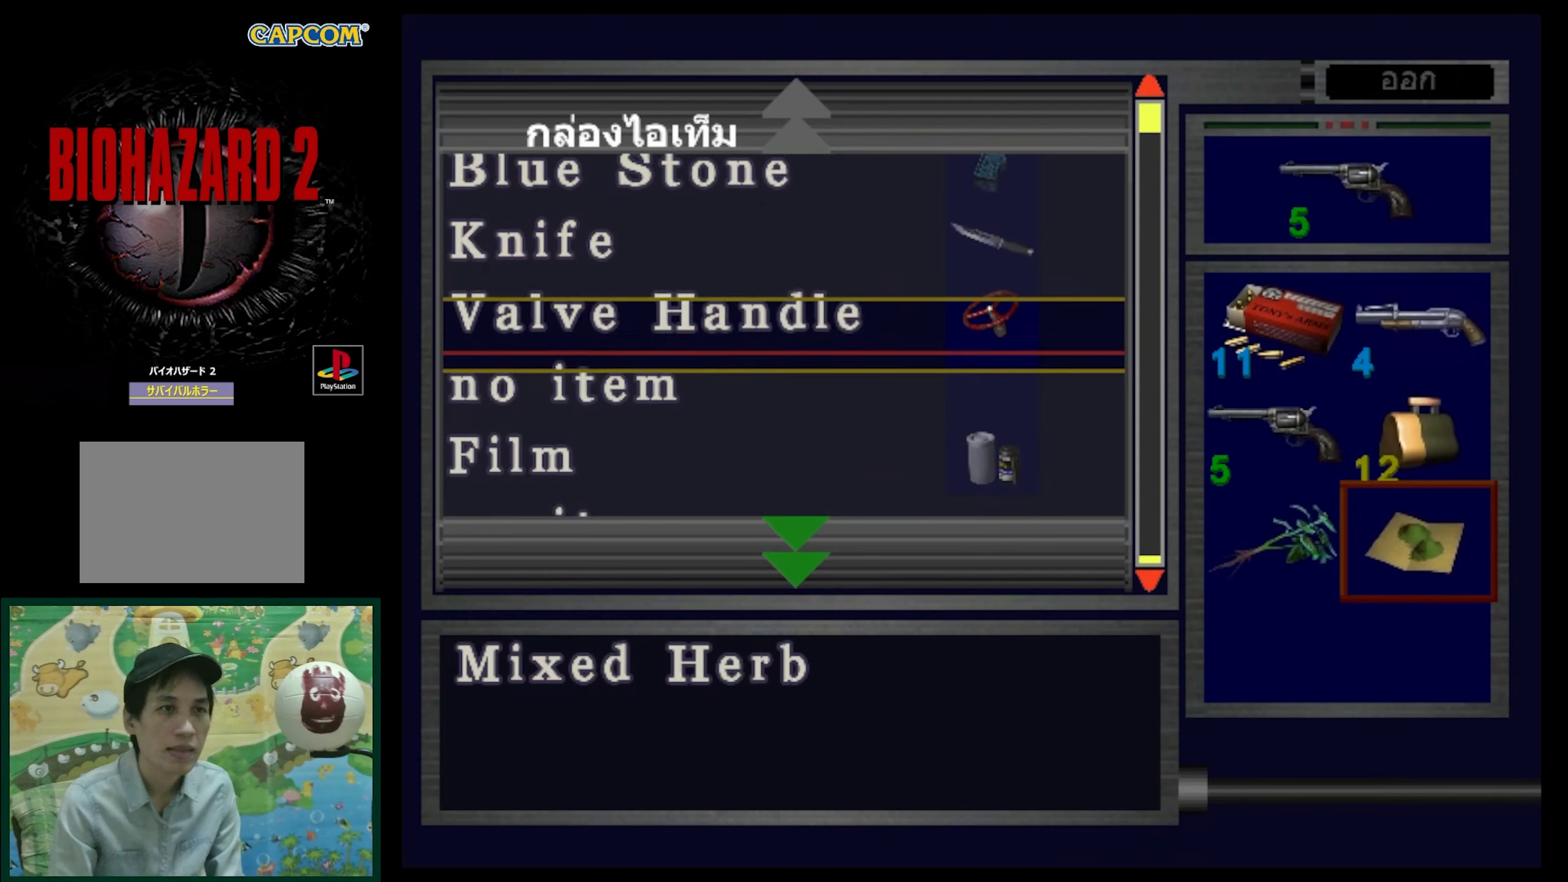
{"buttons": [], "events": [[500, "DPAD_DOWN", "up"]]}
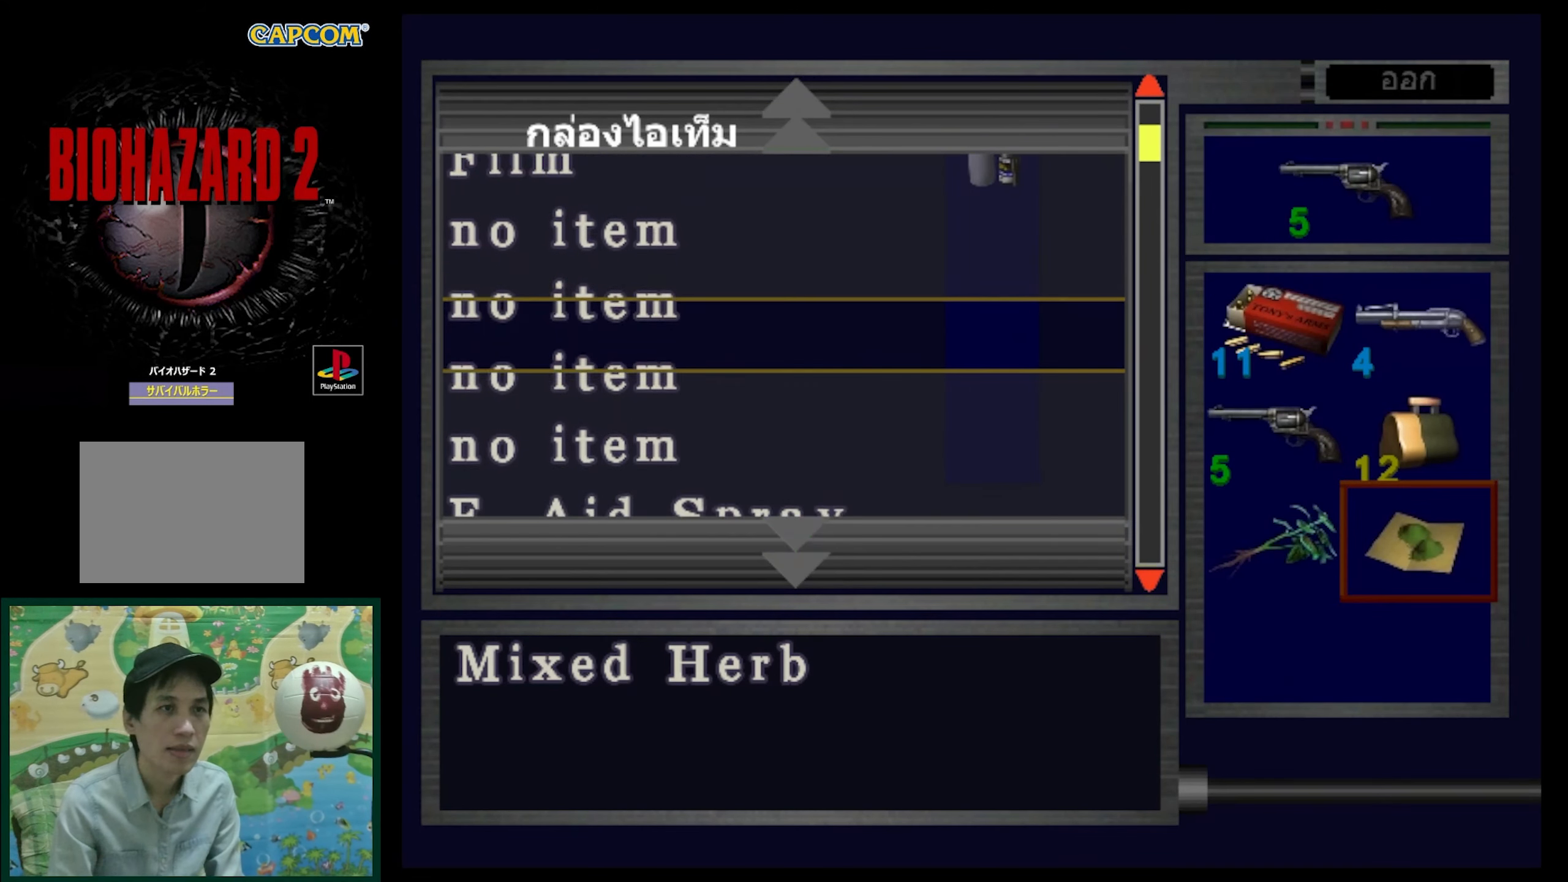
{"buttons": ["DPAD_DOWN"], "events": [[167, "DPAD_DOWN", "down"]]}